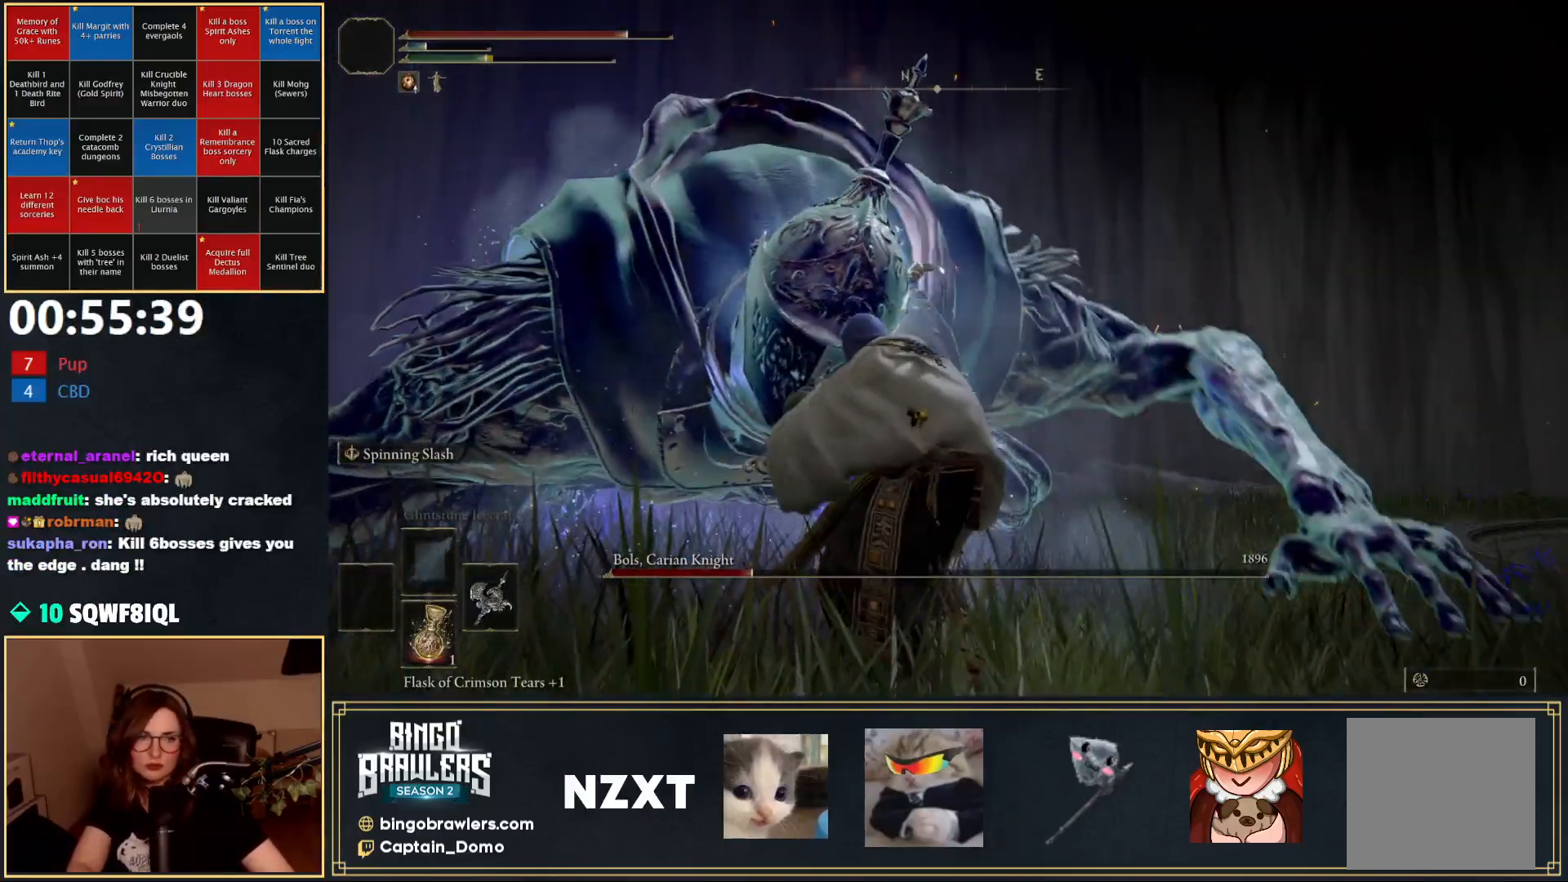
Gameplay with a controller (Xbox layout); each line is a JSON object with the inputs held at the frame after it. "events" lists button and stick changes between this image and that frame as [ms after this image, input, new state], when the widget could be followed in between.
{"buttons": [], "left_stick": "center", "right_stick": "center", "events": []}
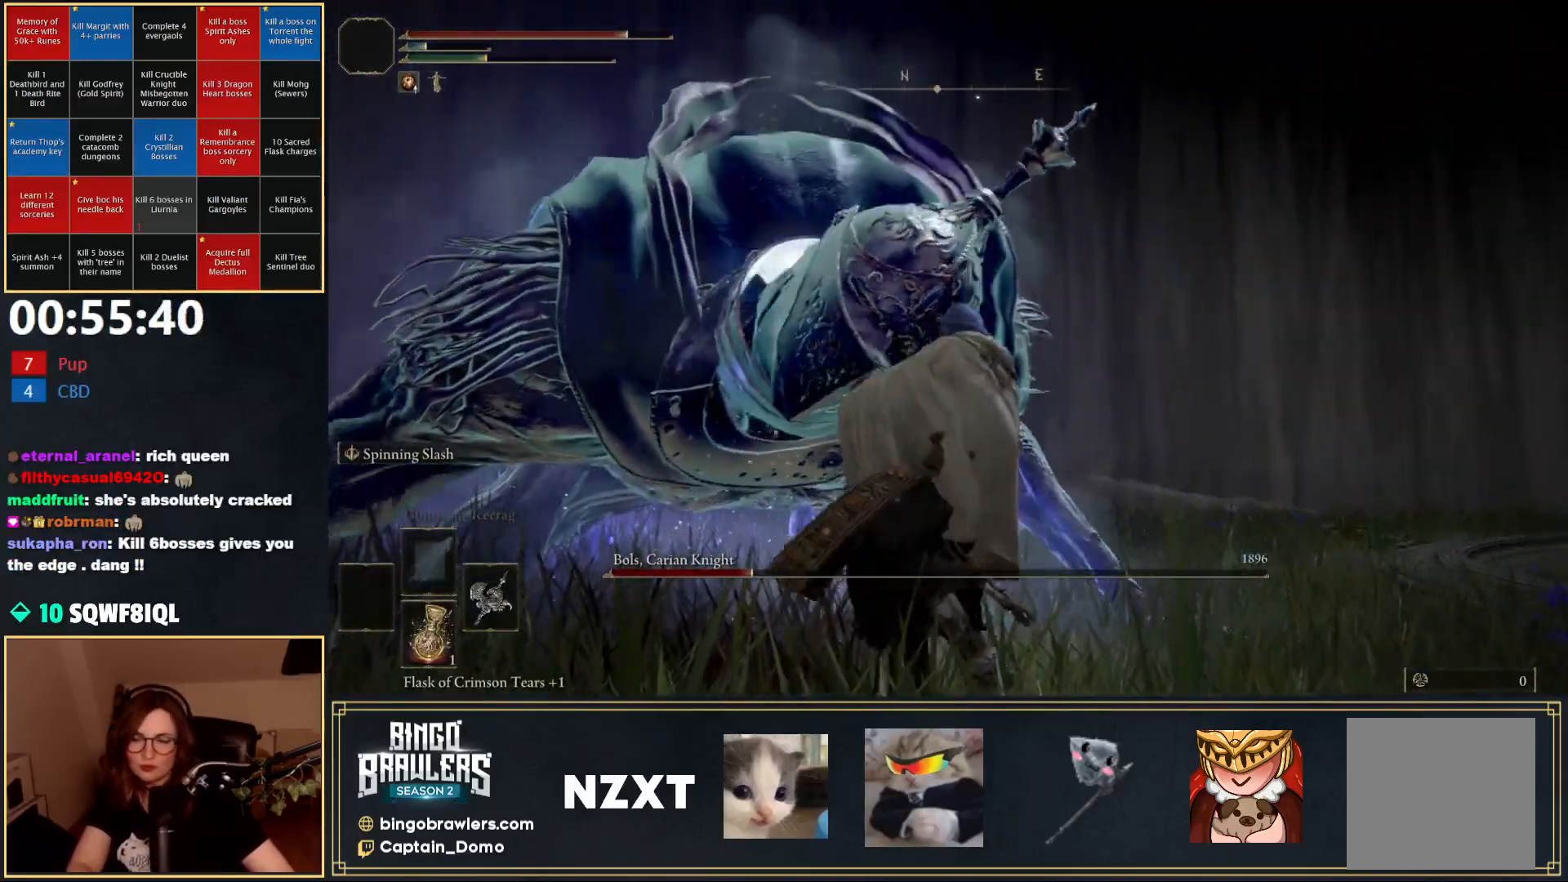
{"buttons": [], "left_stick": "center", "right_stick": "down-left", "events": [[467, "right_stick", "down-left"]]}
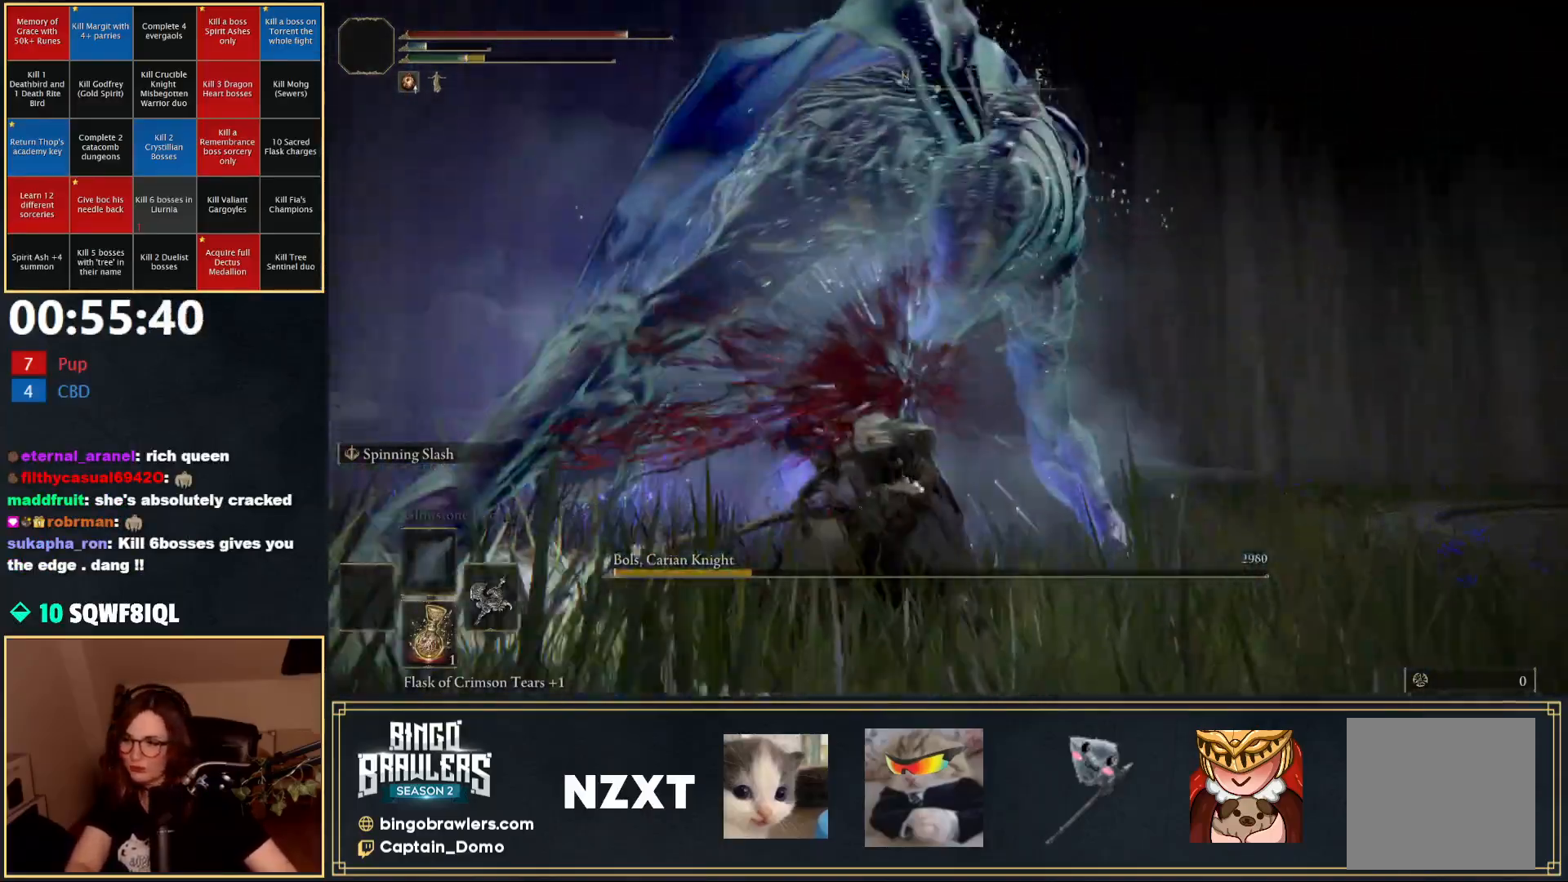
{"buttons": [], "left_stick": "up", "right_stick": "left", "events": [[100, "right_stick", "center"], [417, "left_stick", "up"], [433, "right_stick", "left"]]}
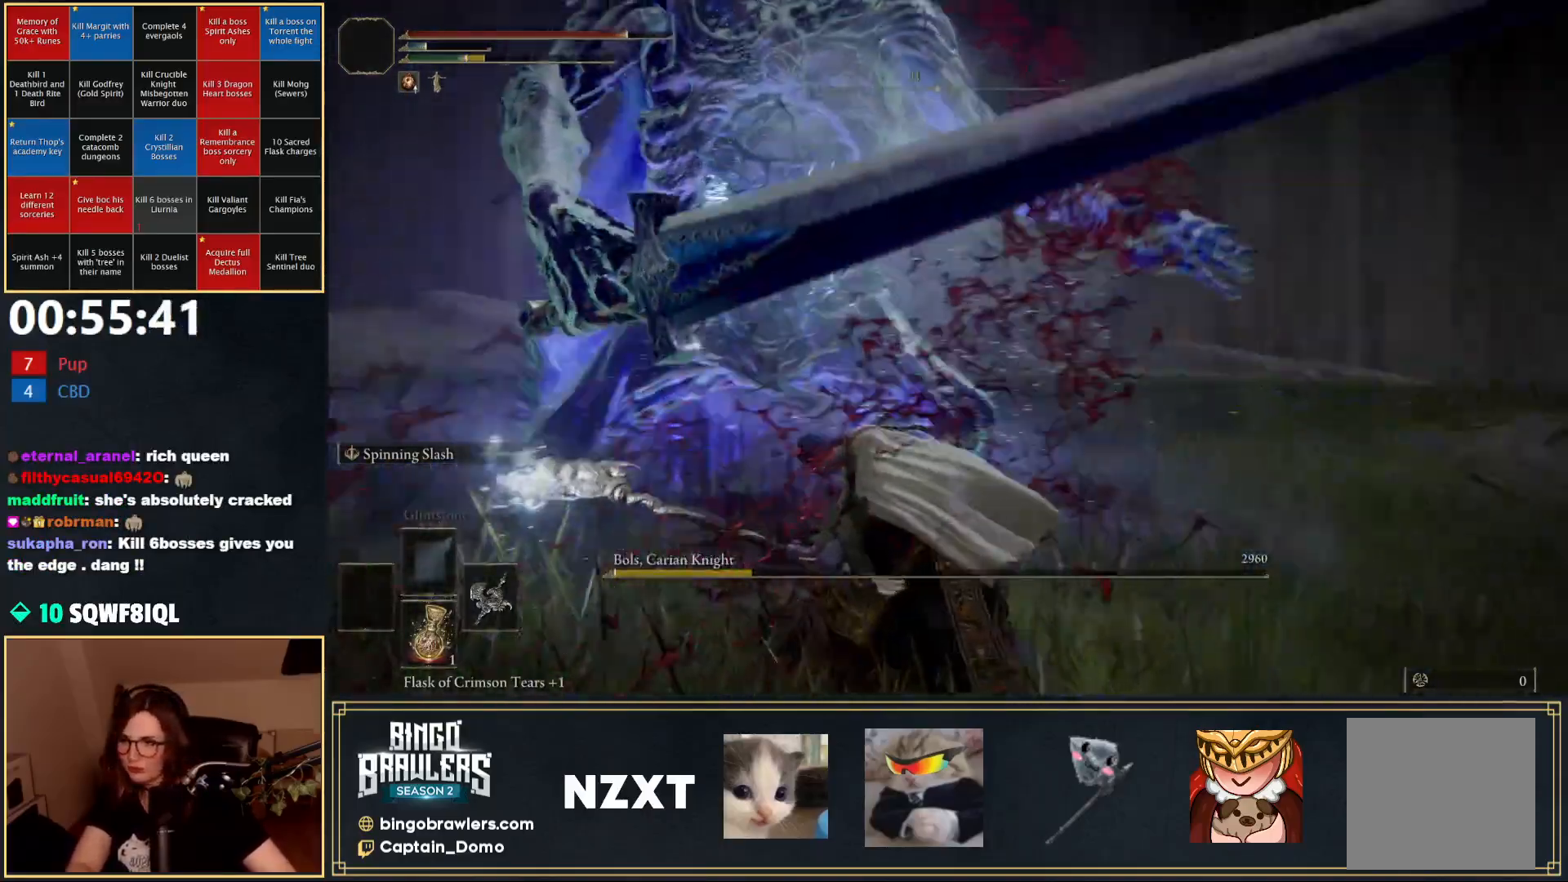
{"buttons": [], "left_stick": "up", "right_stick": "down-right", "events": [[133, "right_stick", "center"], [417, "right_stick", "down-right"]]}
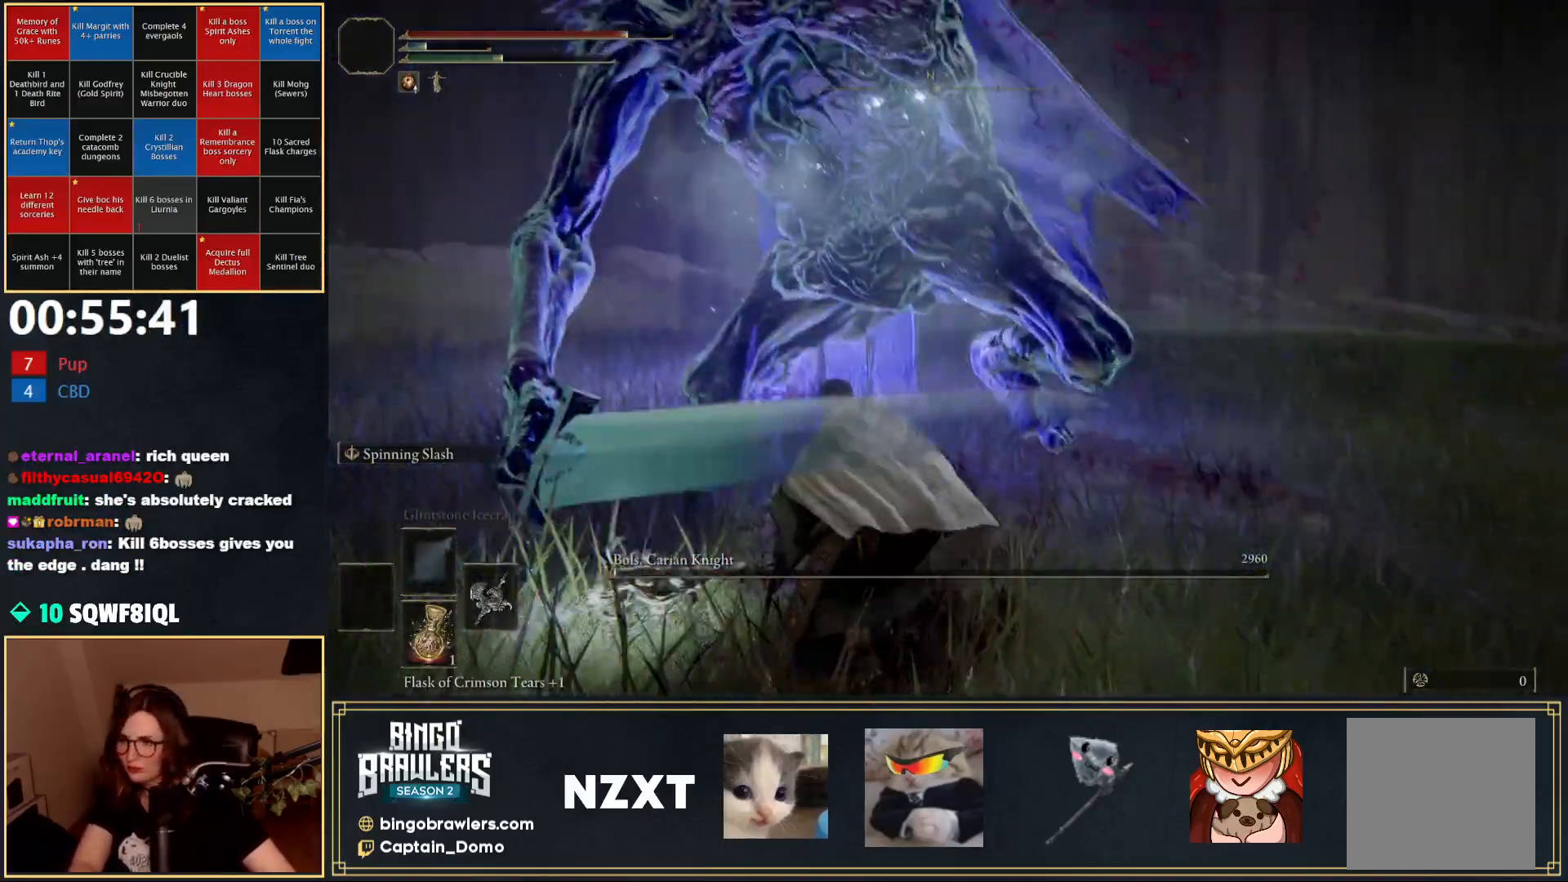
{"buttons": [], "left_stick": "up", "right_stick": "center", "events": [[33, "right_stick", "center"], [117, "left_stick", "up-right"], [400, "A", "down"], [450, "left_stick", "up"], [500, "A", "up"]]}
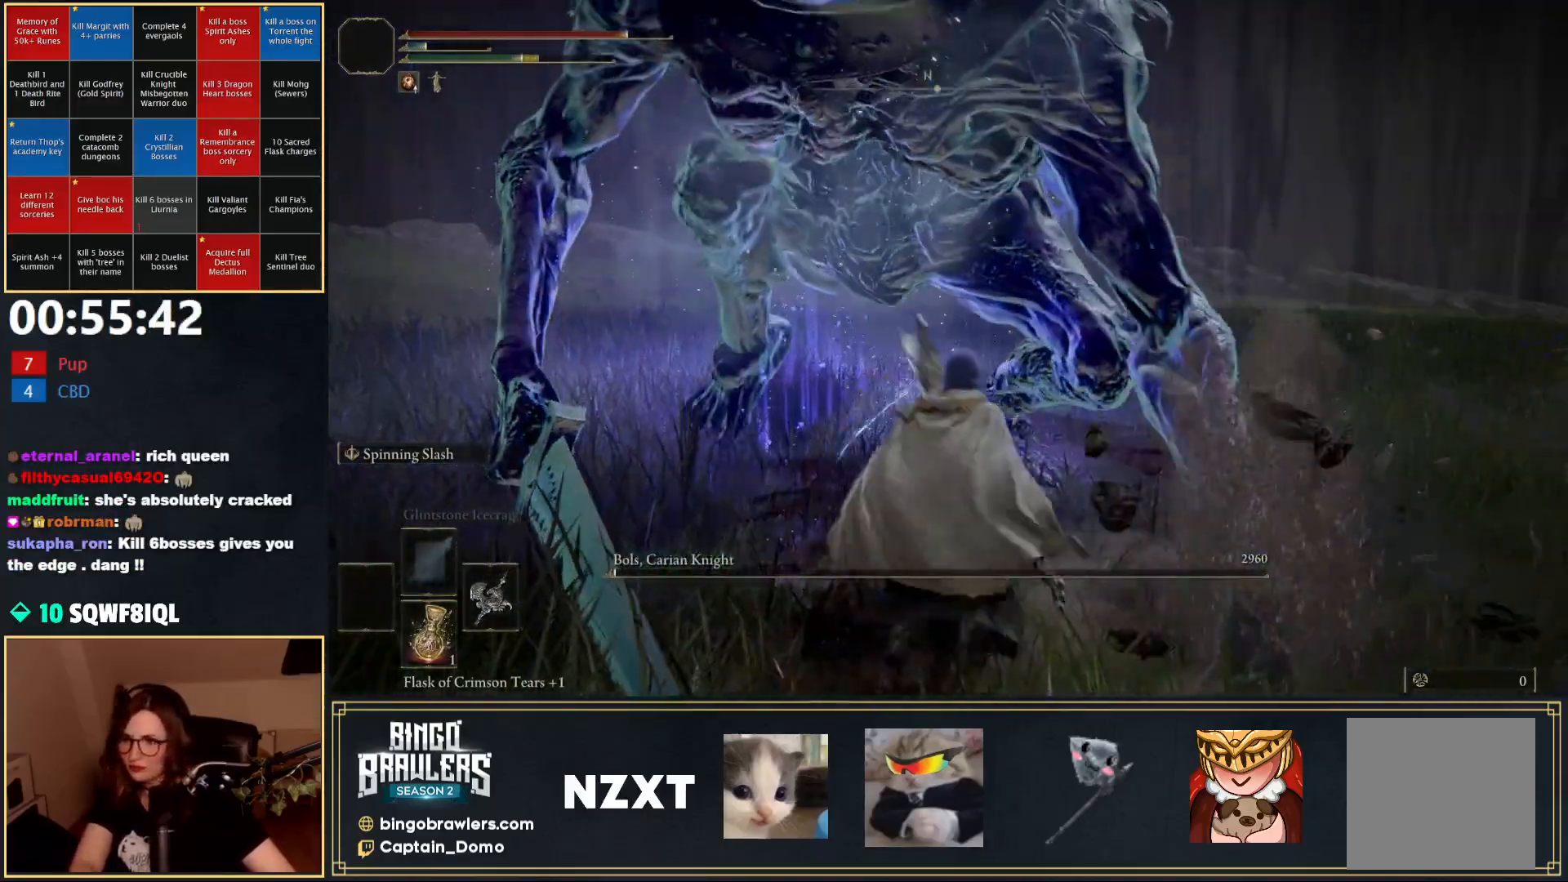
{"buttons": [], "left_stick": "up", "right_stick": "center", "events": [[200, "R2", "down"], [333, "R2", "up"]]}
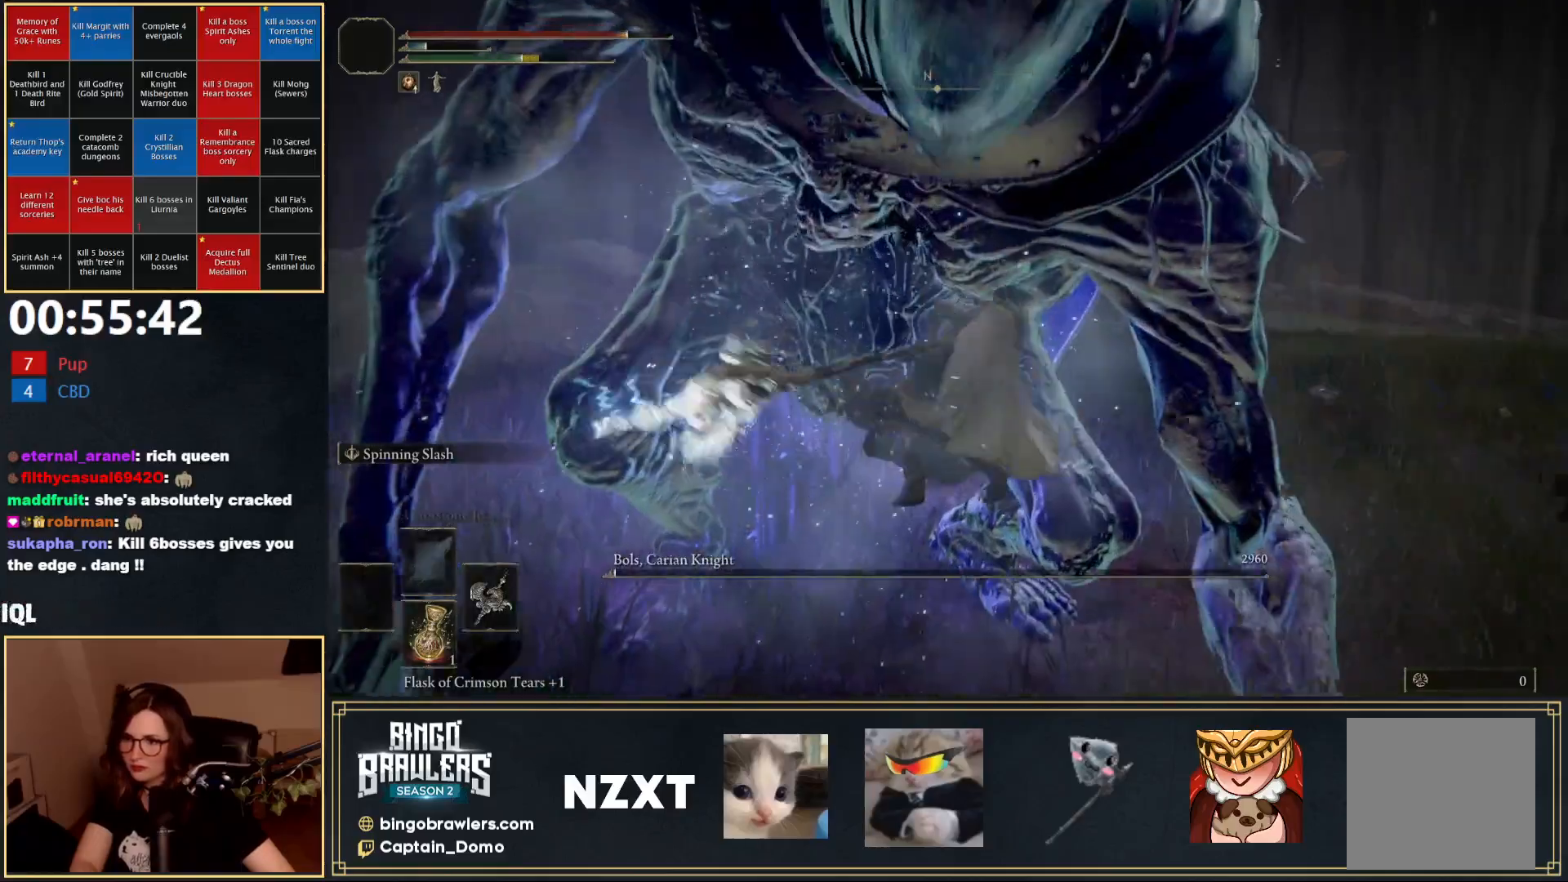
{"buttons": [], "left_stick": "center", "right_stick": "center", "events": [[67, "left_stick", "up-right"], [333, "left_stick", "right"], [500, "left_stick", "center"]]}
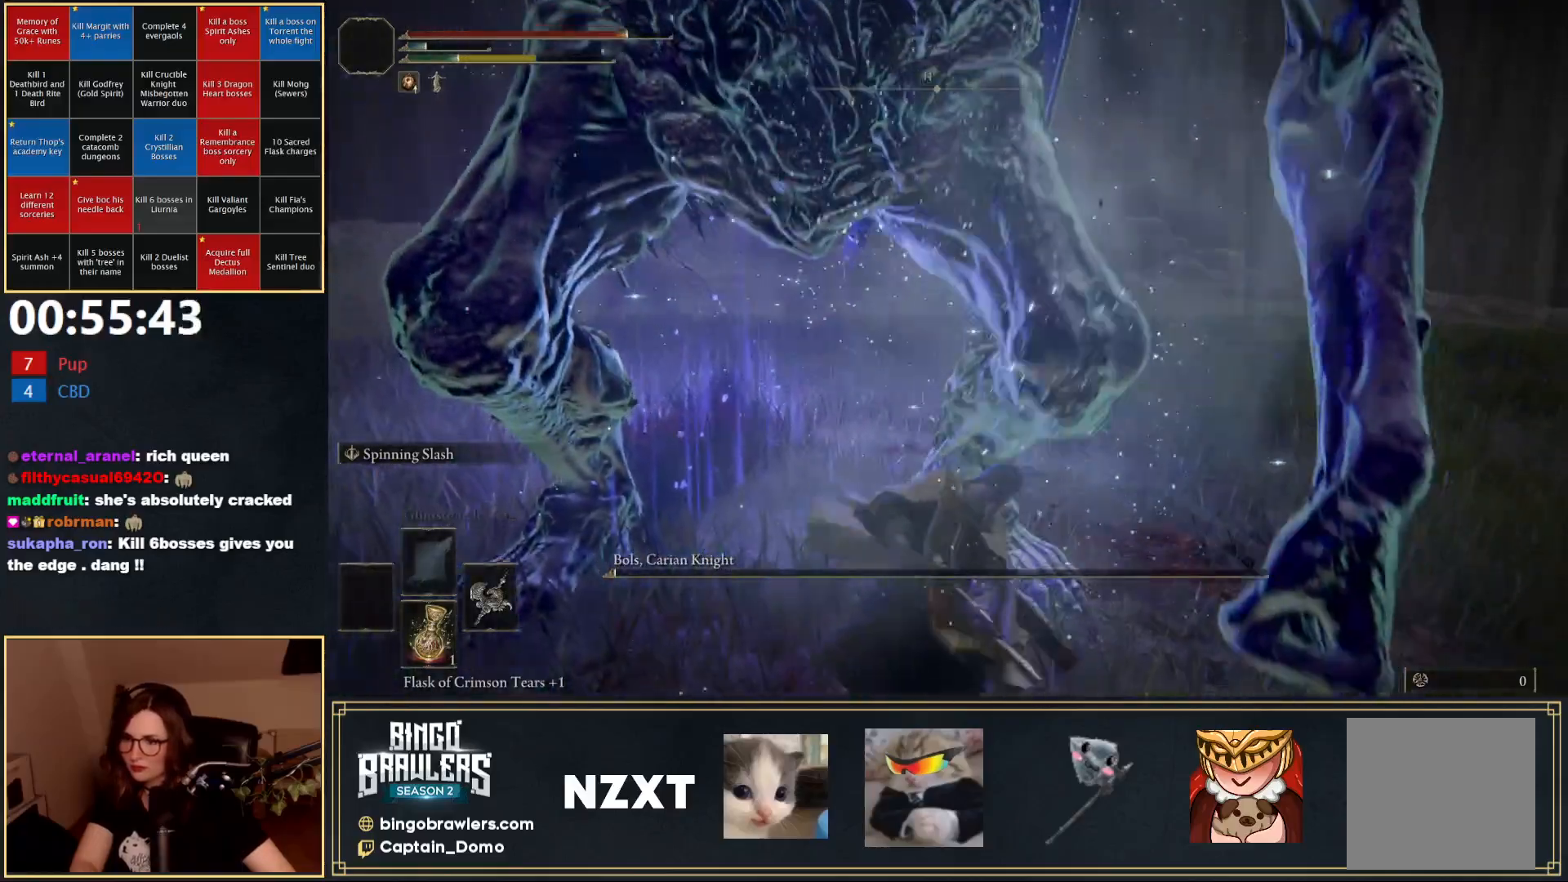
{"buttons": ["R1"], "left_stick": "up-right", "right_stick": "center", "events": [[217, "left_stick", "up"], [367, "left_stick", "up-right"], [467, "R1", "down"]]}
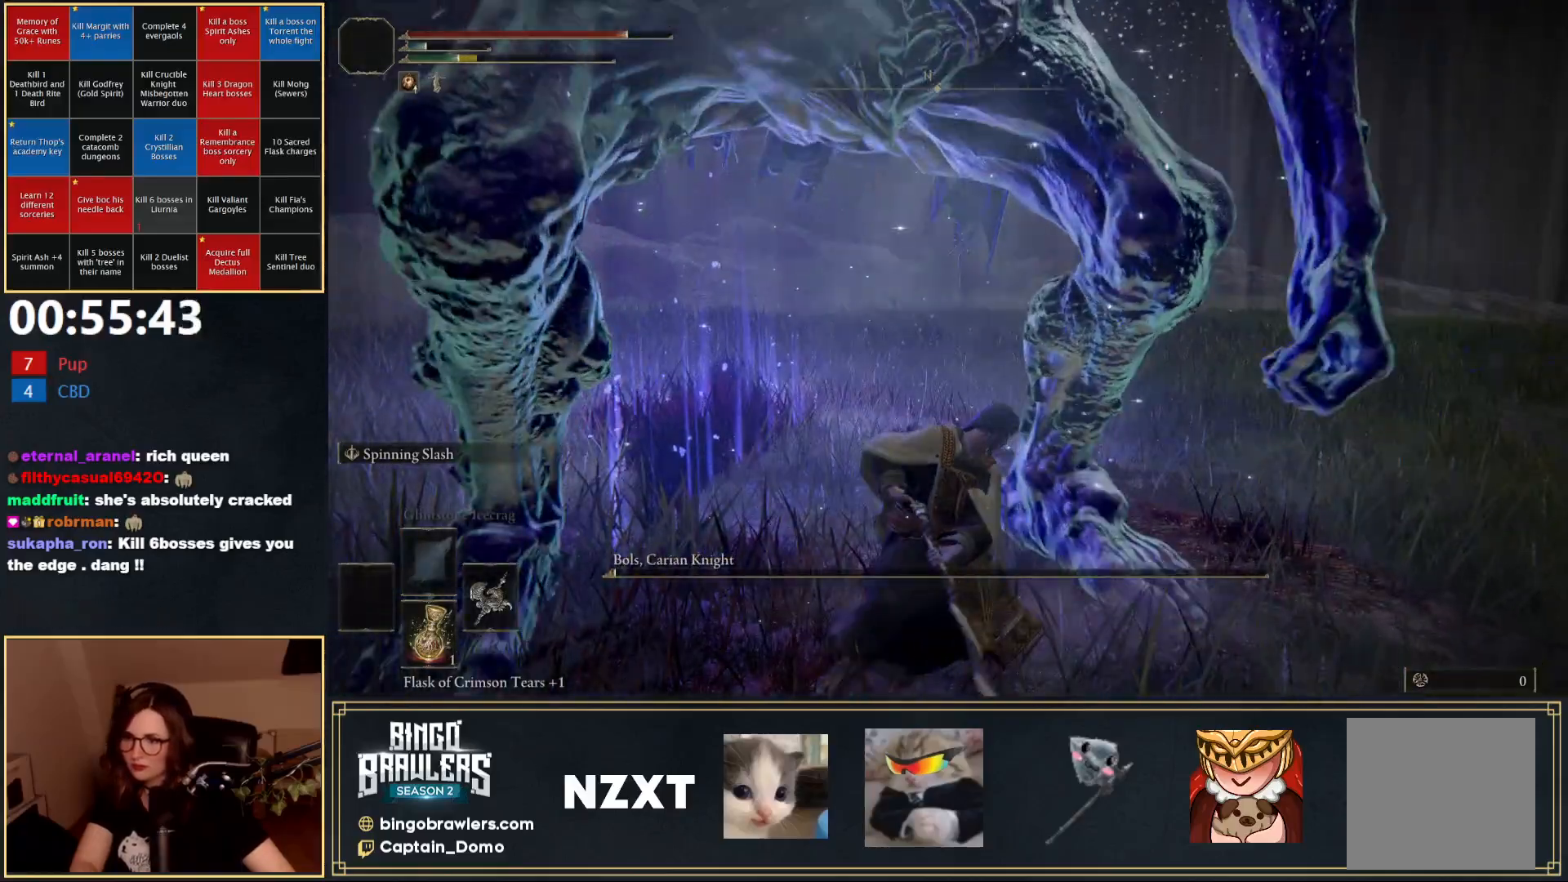
{"buttons": [], "left_stick": "up", "right_stick": "center", "events": [[50, "R1", "up"], [200, "left_stick", "up"]]}
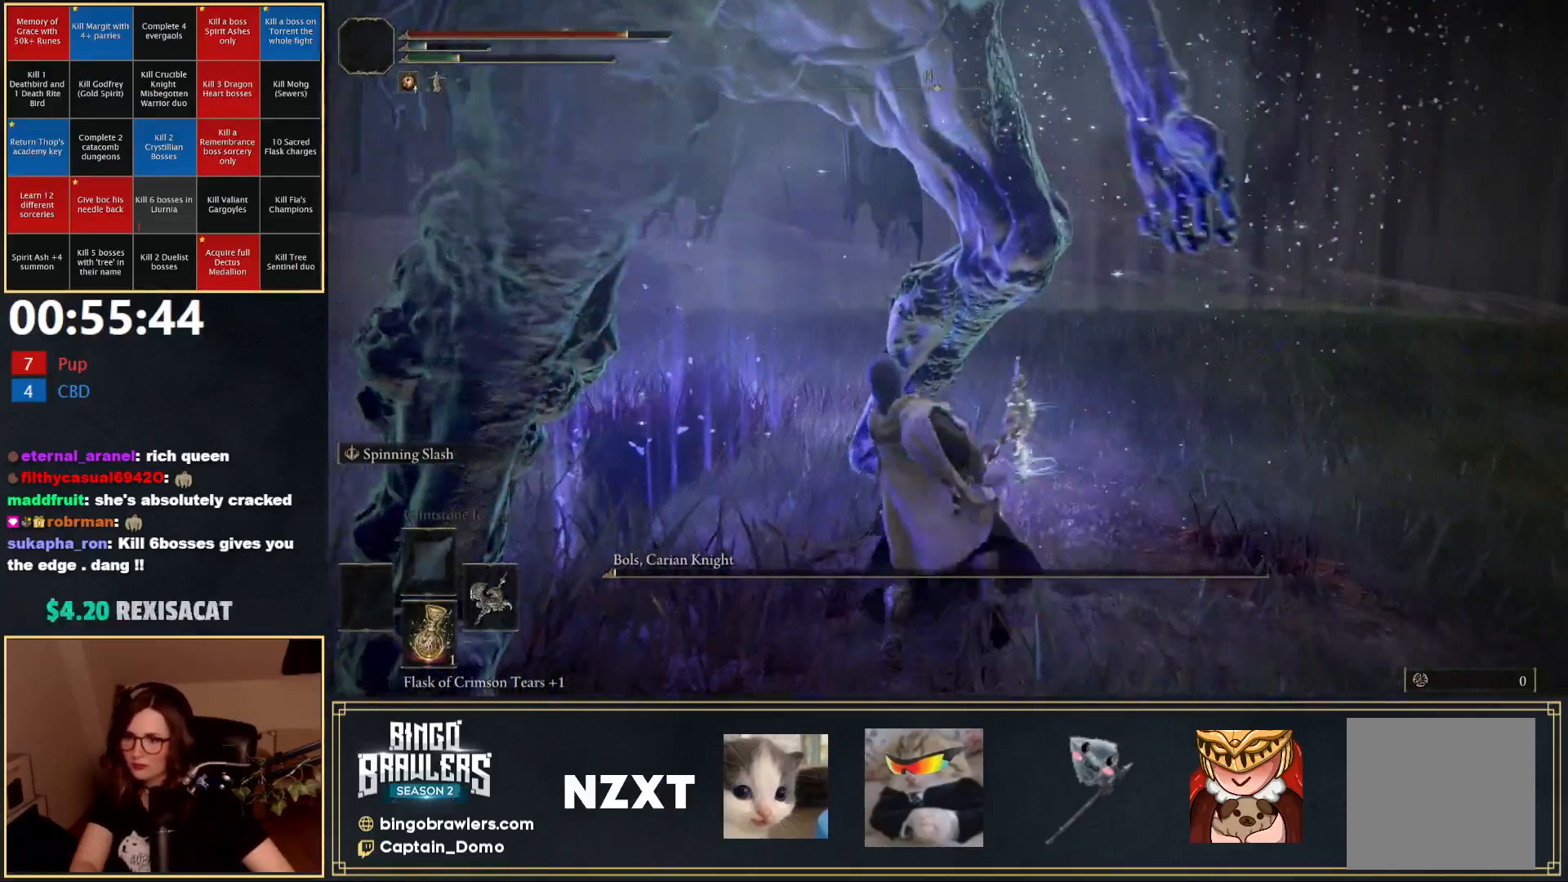
{"buttons": [], "left_stick": "center", "right_stick": "center", "events": [[450, "left_stick", "center"]]}
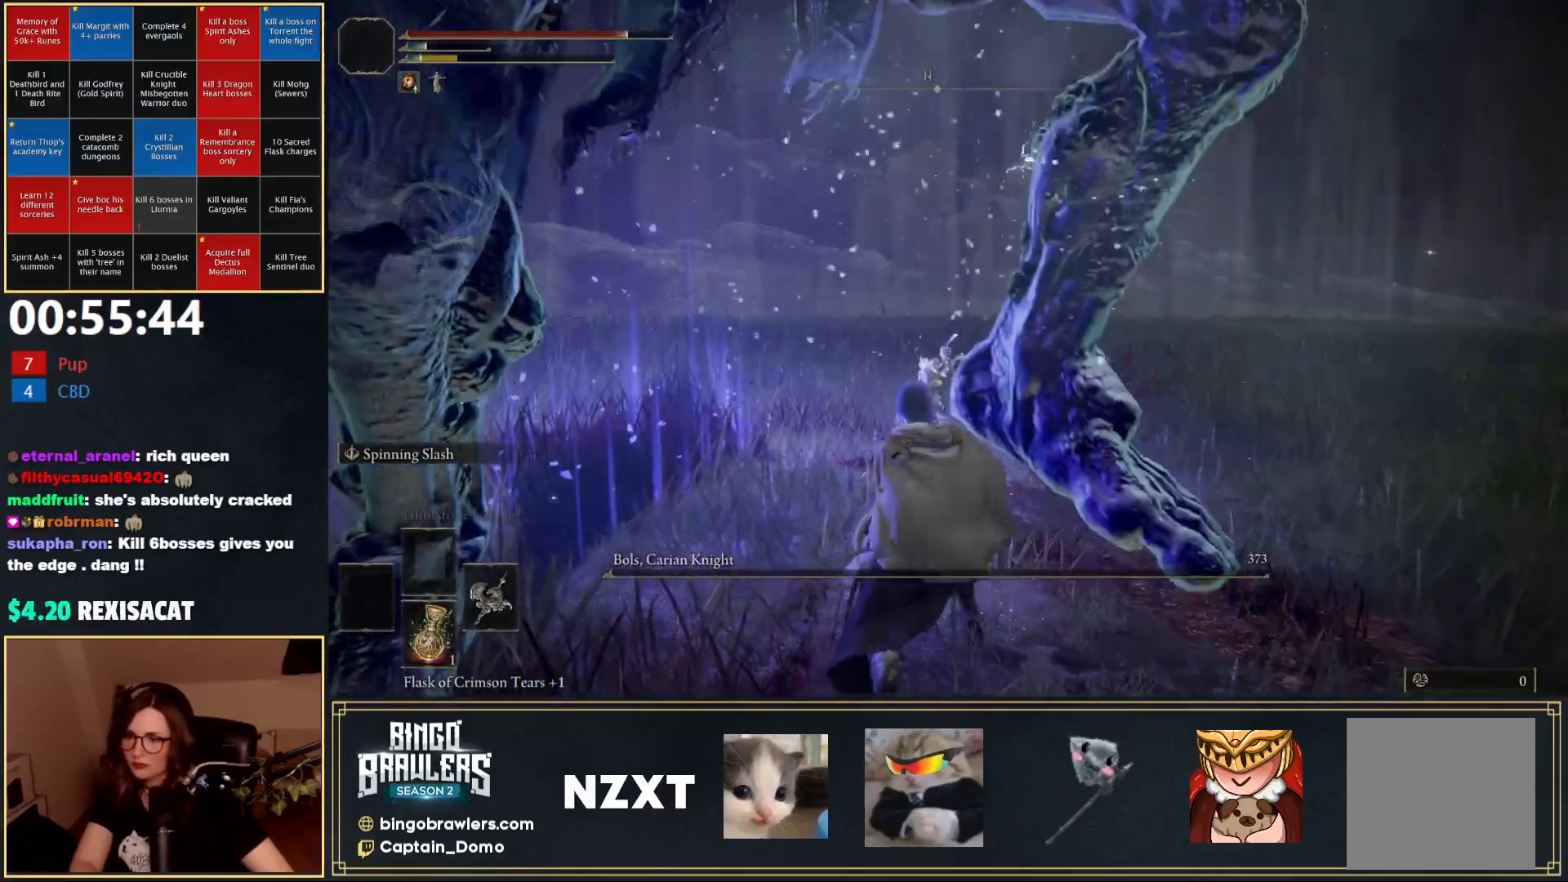
{"buttons": [], "left_stick": "down", "right_stick": "center", "events": [[83, "left_stick", "down-right"], [217, "right_stick", "left"], [433, "left_stick", "down"], [433, "right_stick", "center"]]}
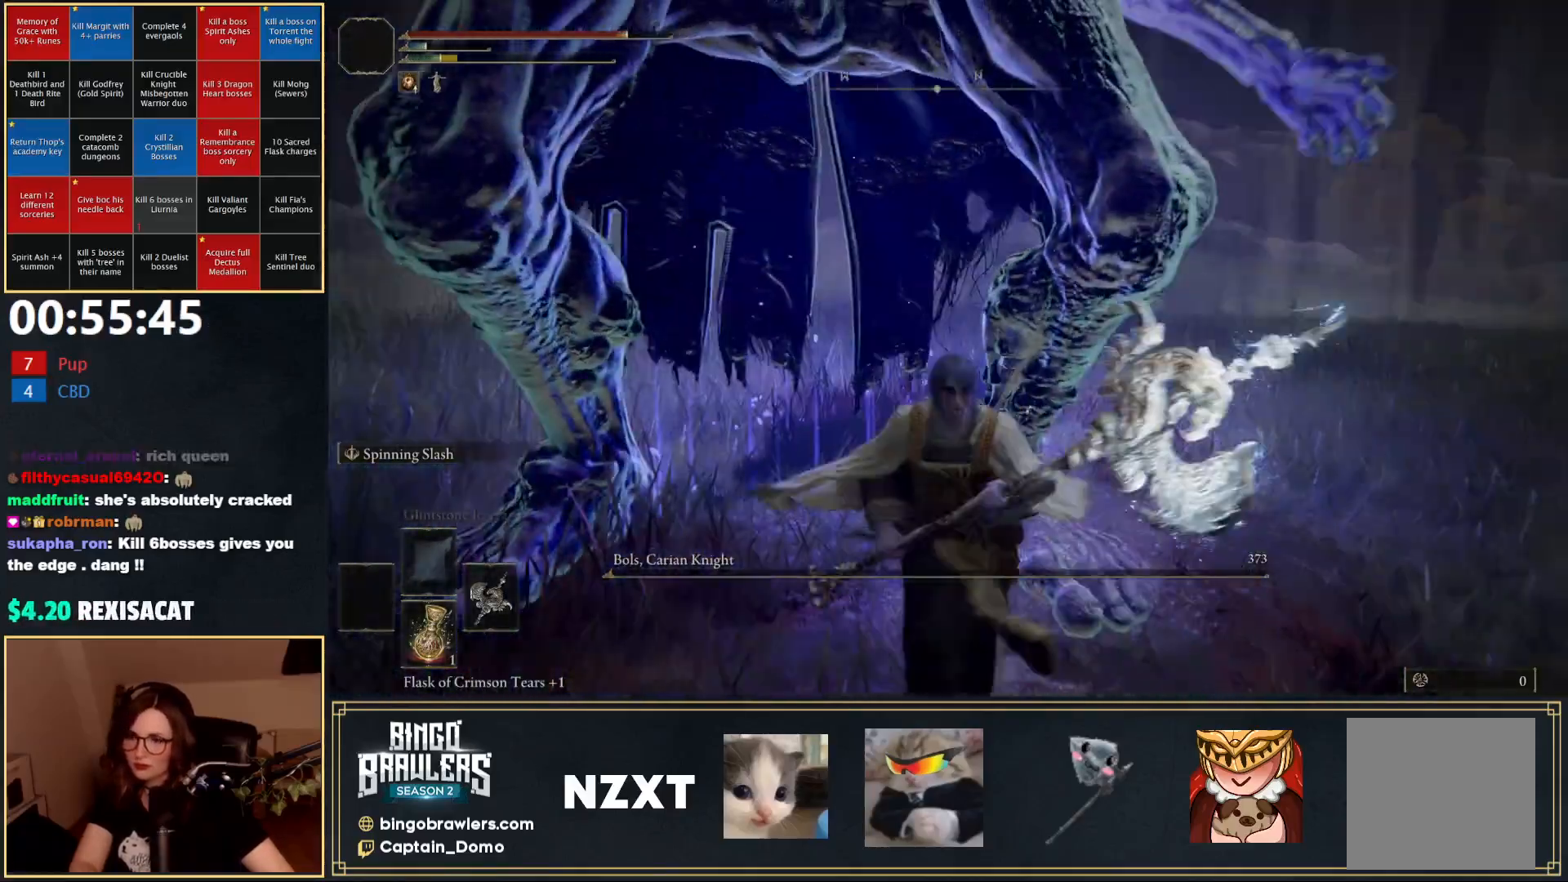
{"buttons": [], "left_stick": "down", "right_stick": "center", "events": []}
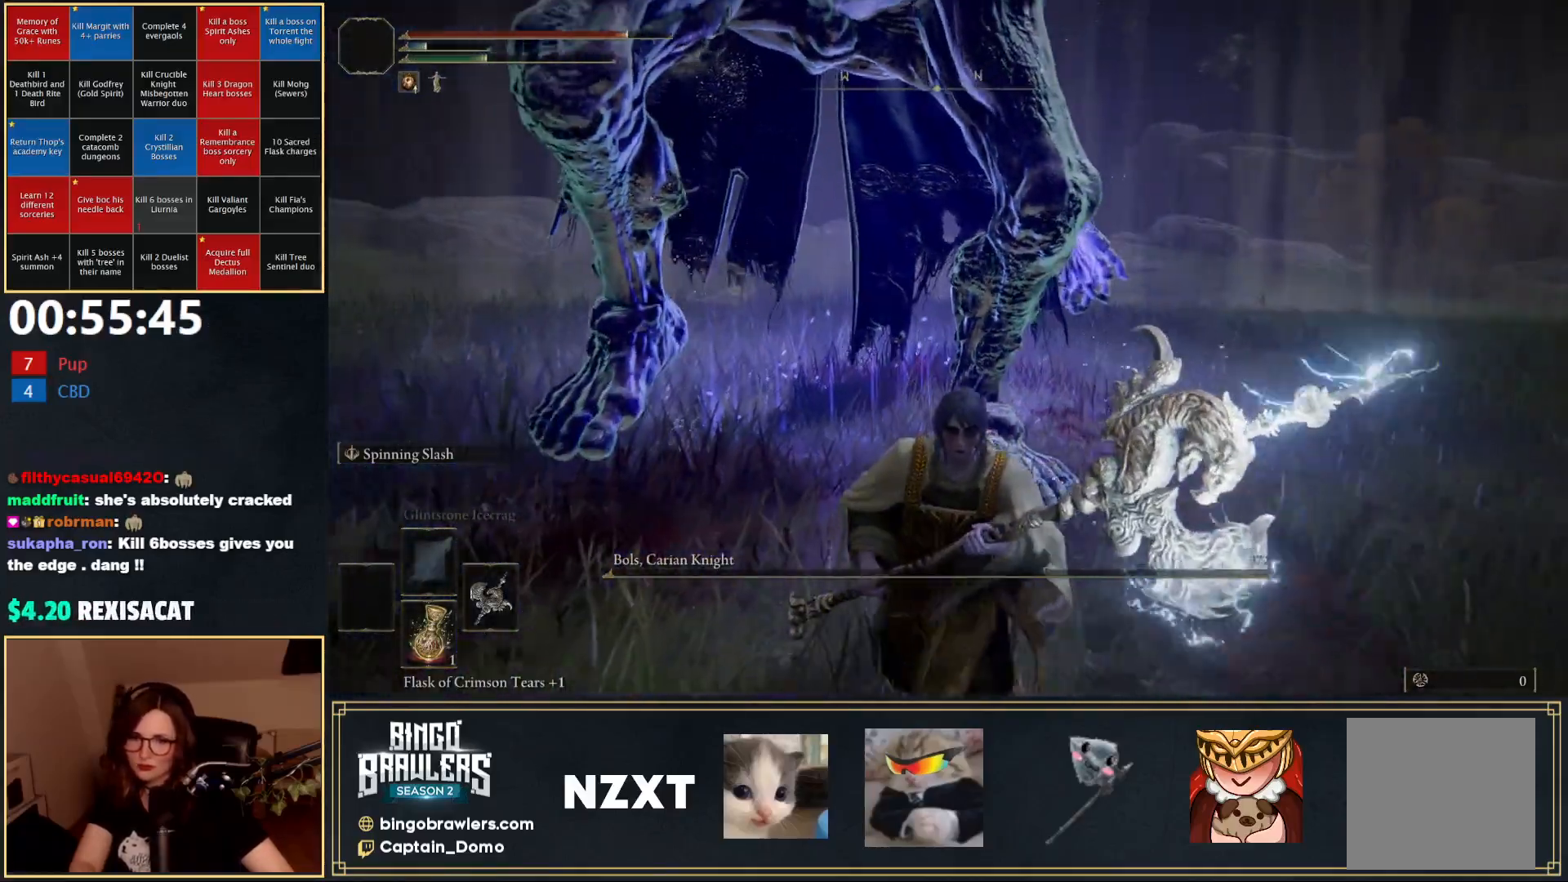
{"buttons": [], "left_stick": "down", "right_stick": "center", "events": []}
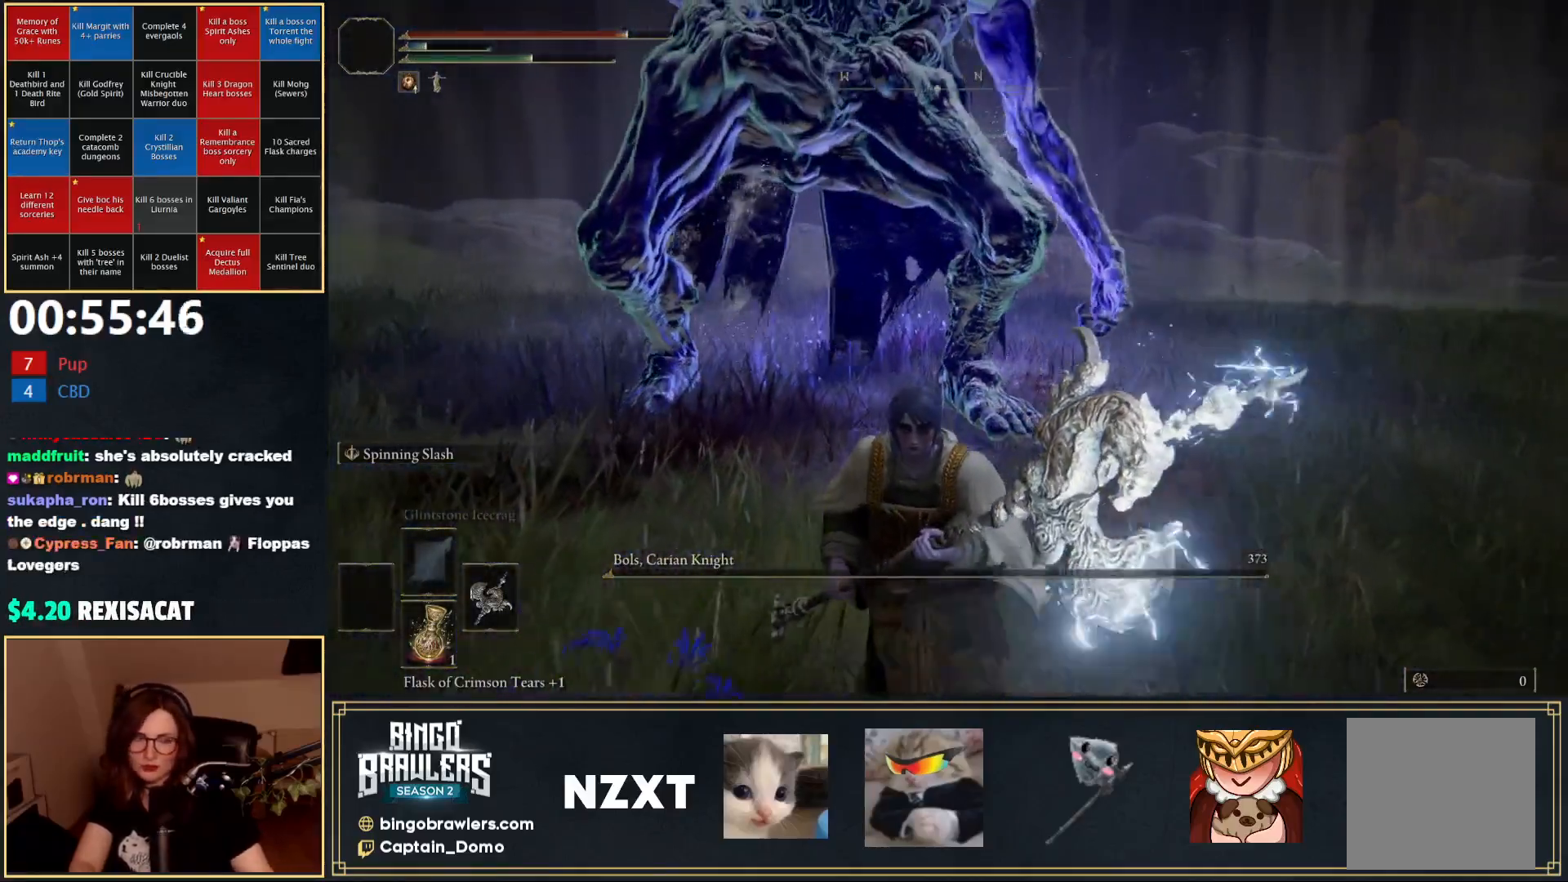
{"buttons": [], "left_stick": "right", "right_stick": "center", "events": [[67, "left_stick", "down-left"], [250, "left_stick", "up-left"], [367, "left_stick", "up-right"], [417, "left_stick", "right"]]}
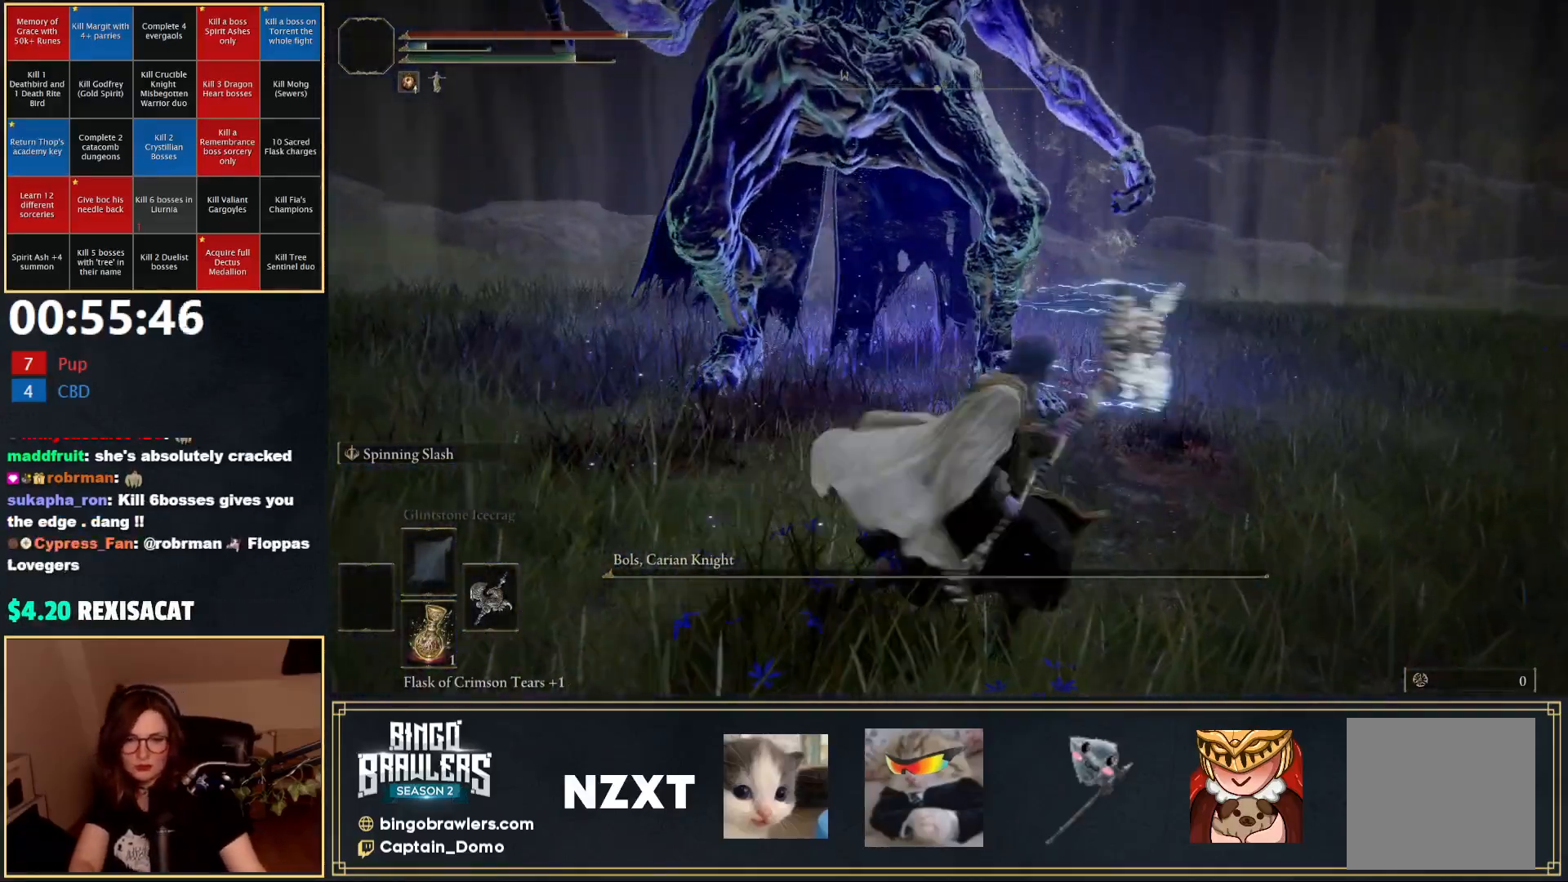
{"buttons": [], "left_stick": "center", "right_stick": "center", "events": [[17, "left_stick", "down-right"], [150, "left_stick", "down"], [350, "left_stick", "center"]]}
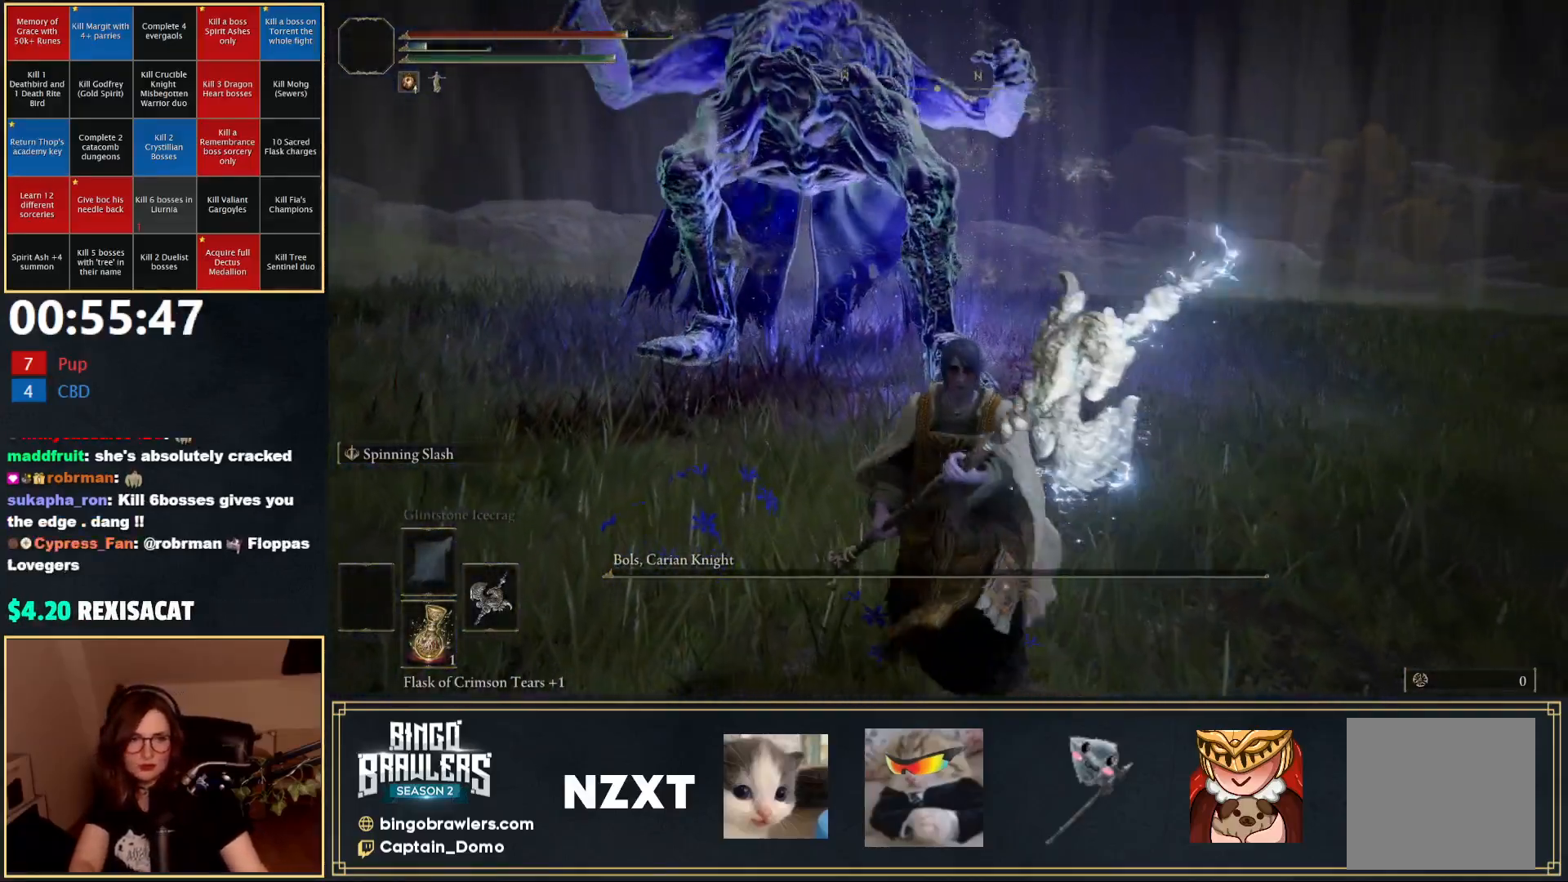
{"buttons": [], "left_stick": "center", "right_stick": "center", "events": []}
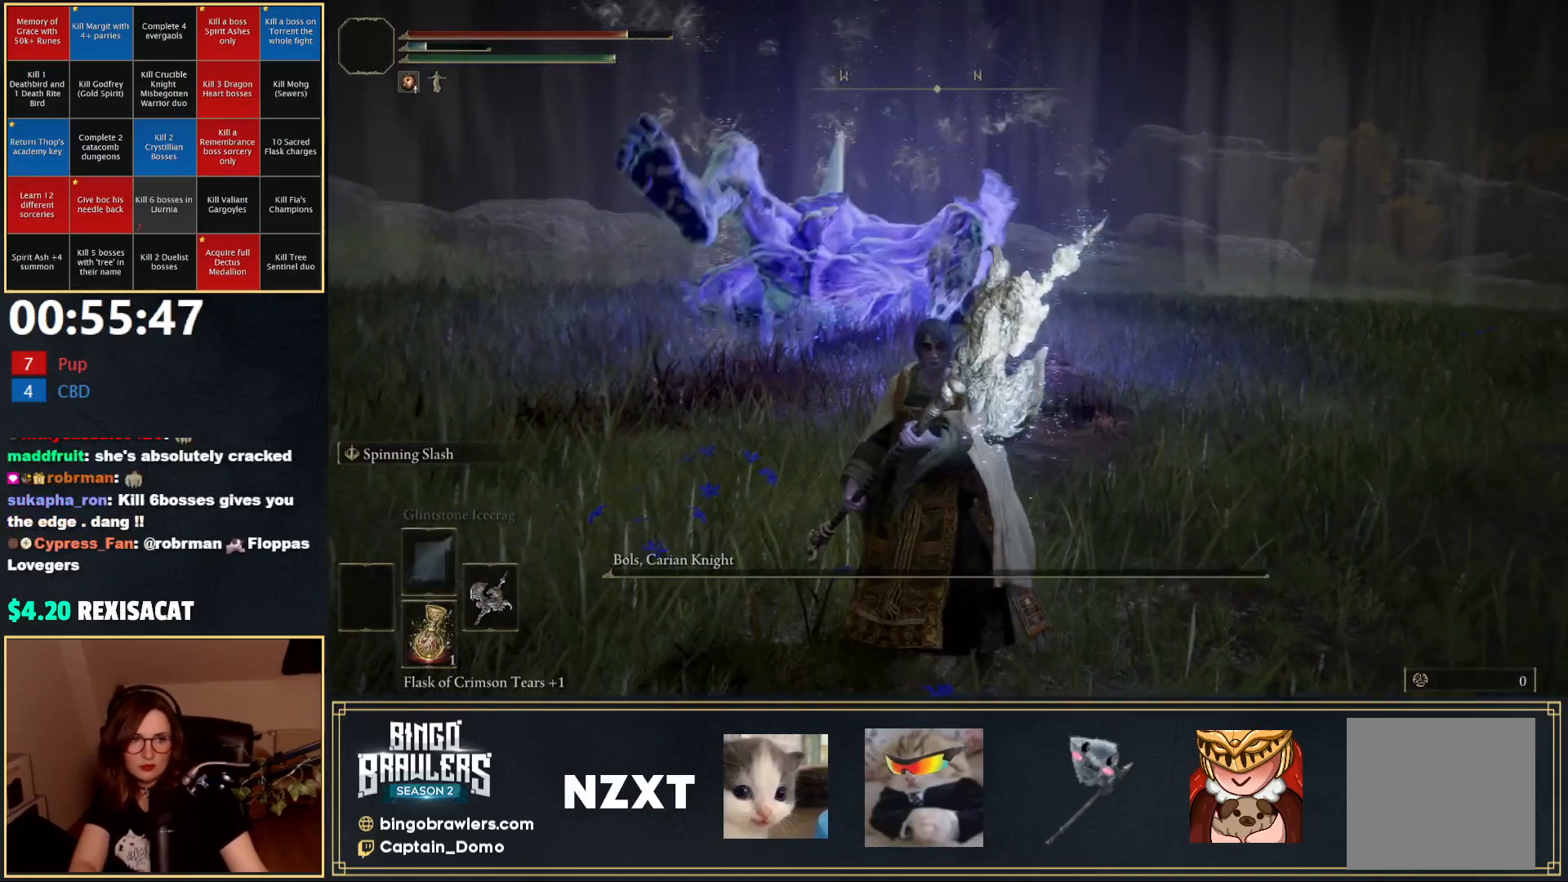
{"buttons": [], "left_stick": "center", "right_stick": "center", "events": []}
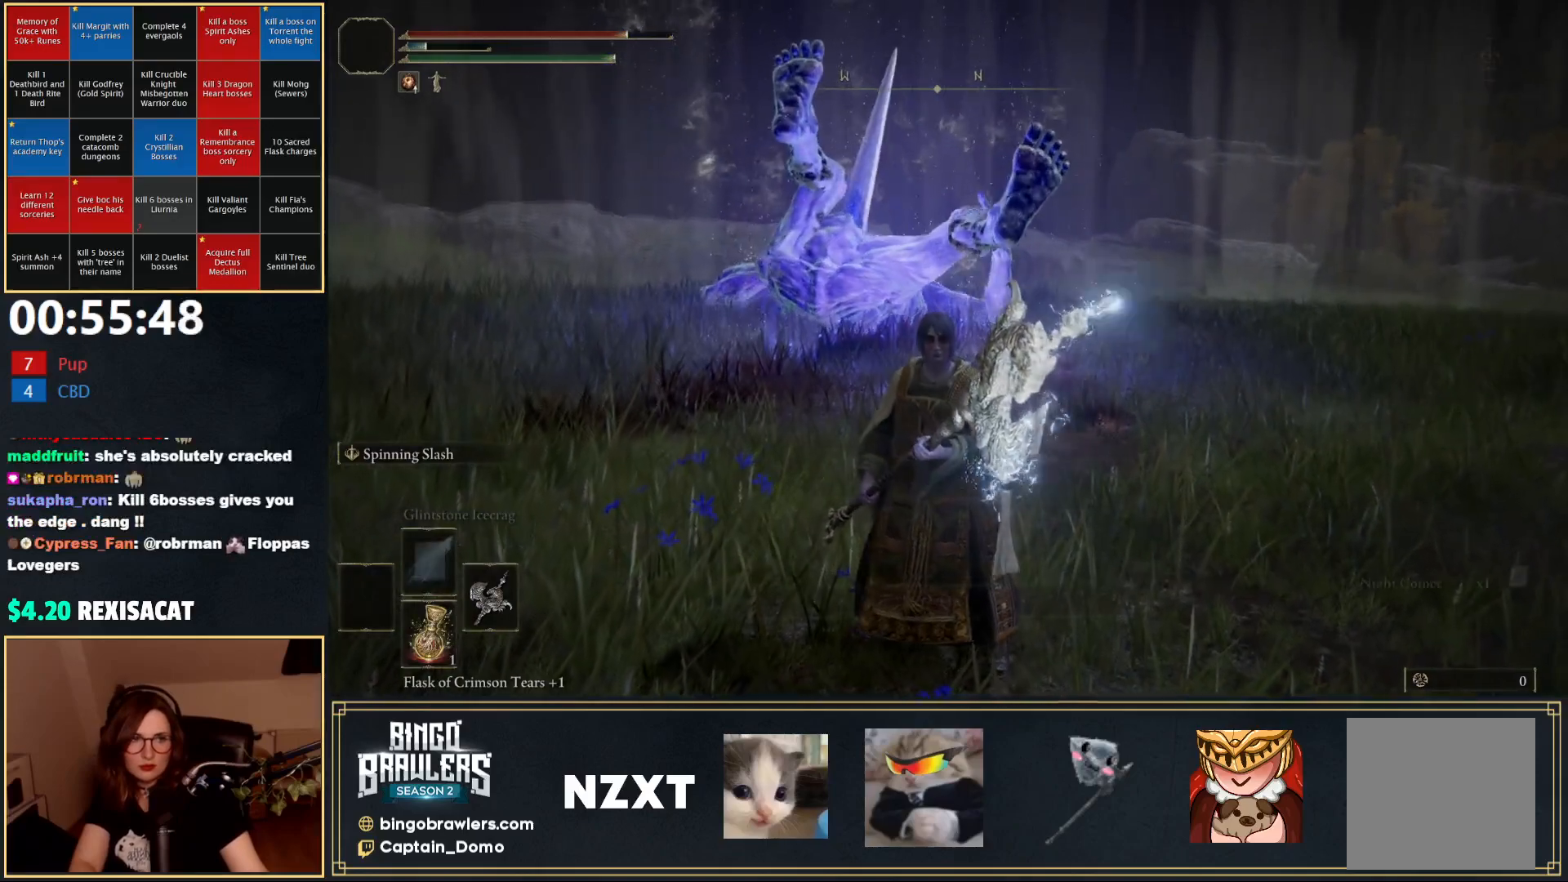
{"buttons": [], "left_stick": "center", "right_stick": "center", "events": []}
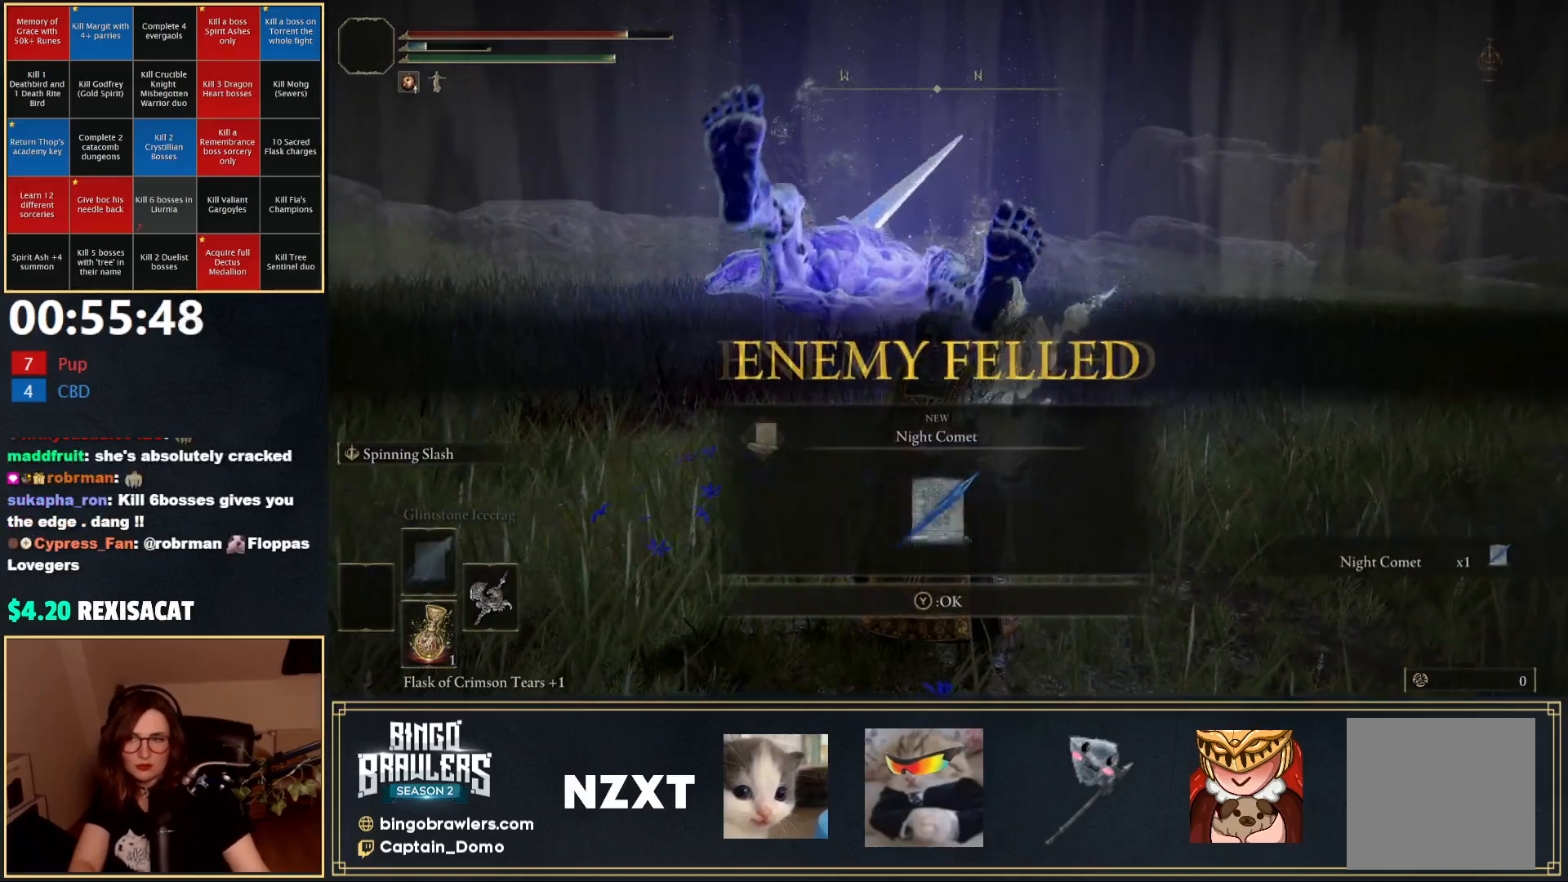
{"buttons": [], "left_stick": "center", "right_stick": "center", "events": []}
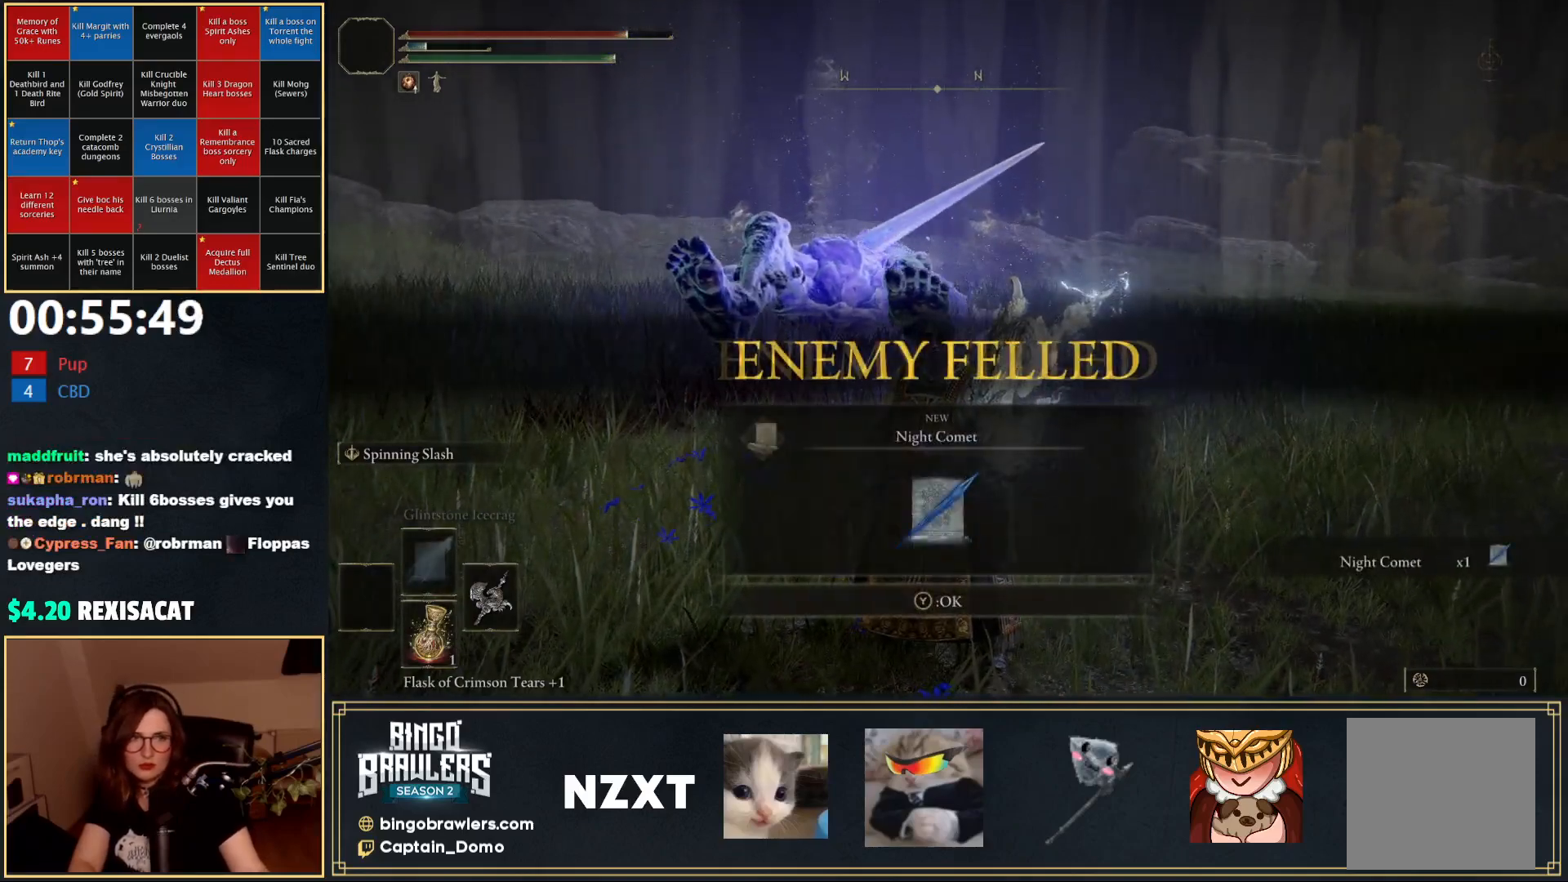
{"buttons": [], "left_stick": "center", "right_stick": "center", "events": []}
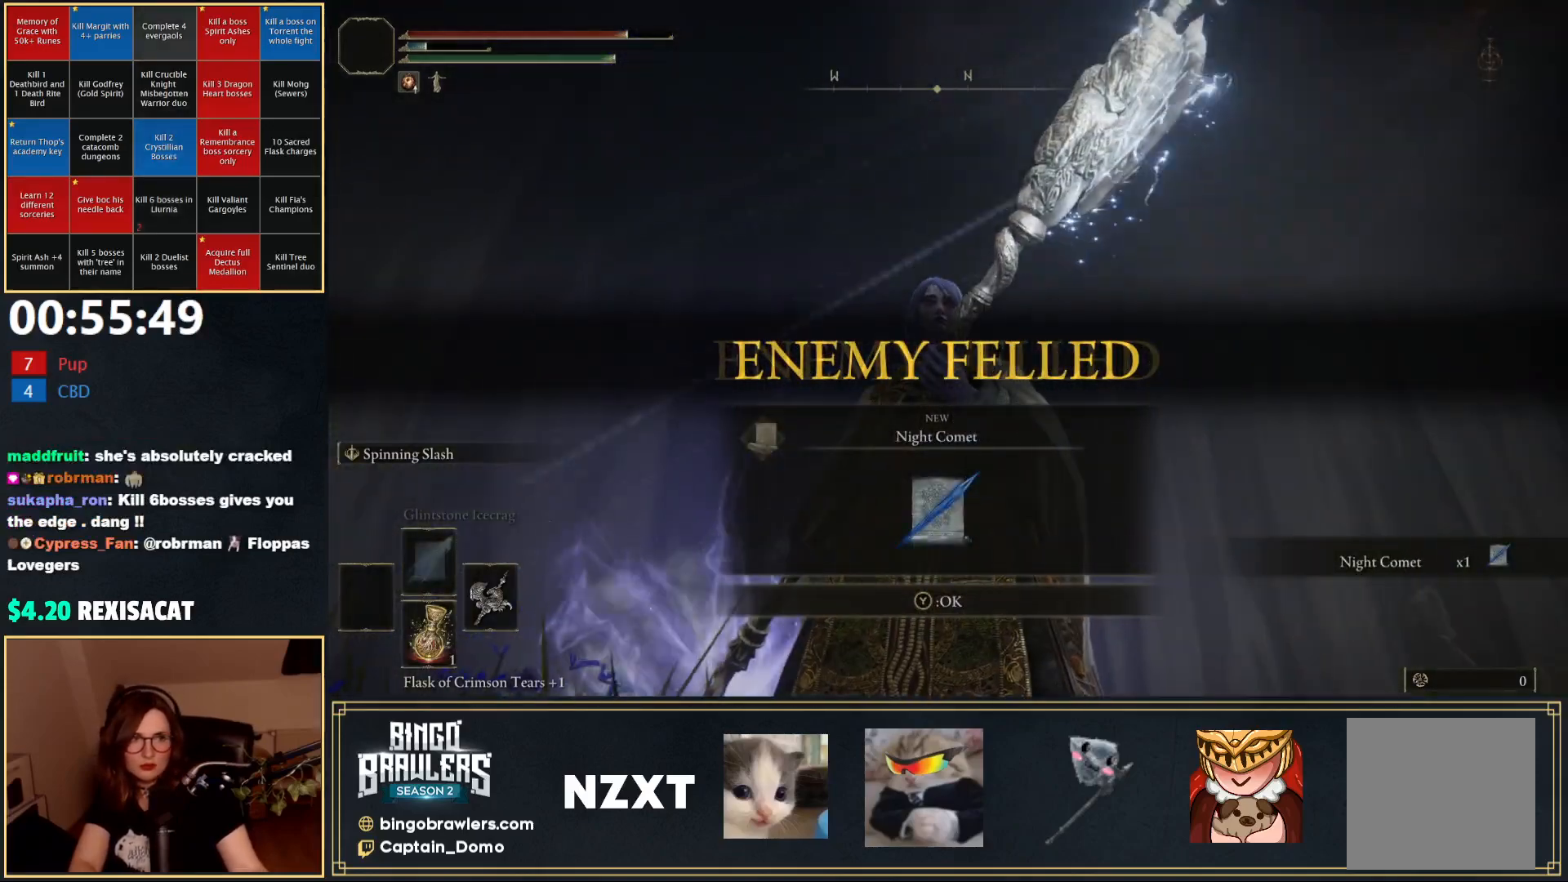
{"buttons": [], "left_stick": "center", "right_stick": "center", "events": []}
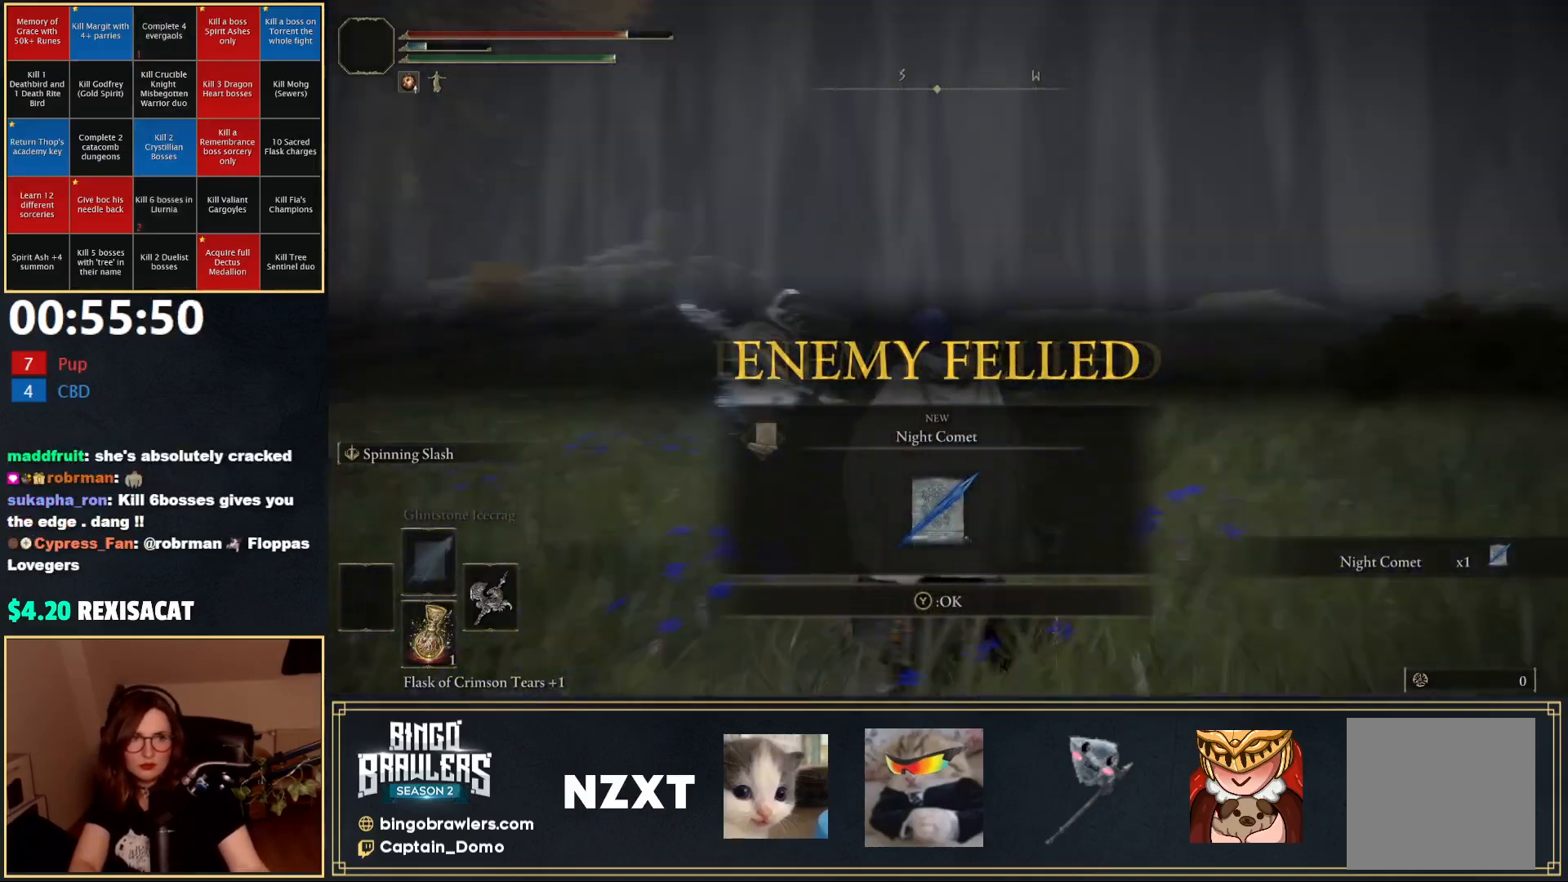
{"buttons": [], "left_stick": "center", "right_stick": "center", "events": []}
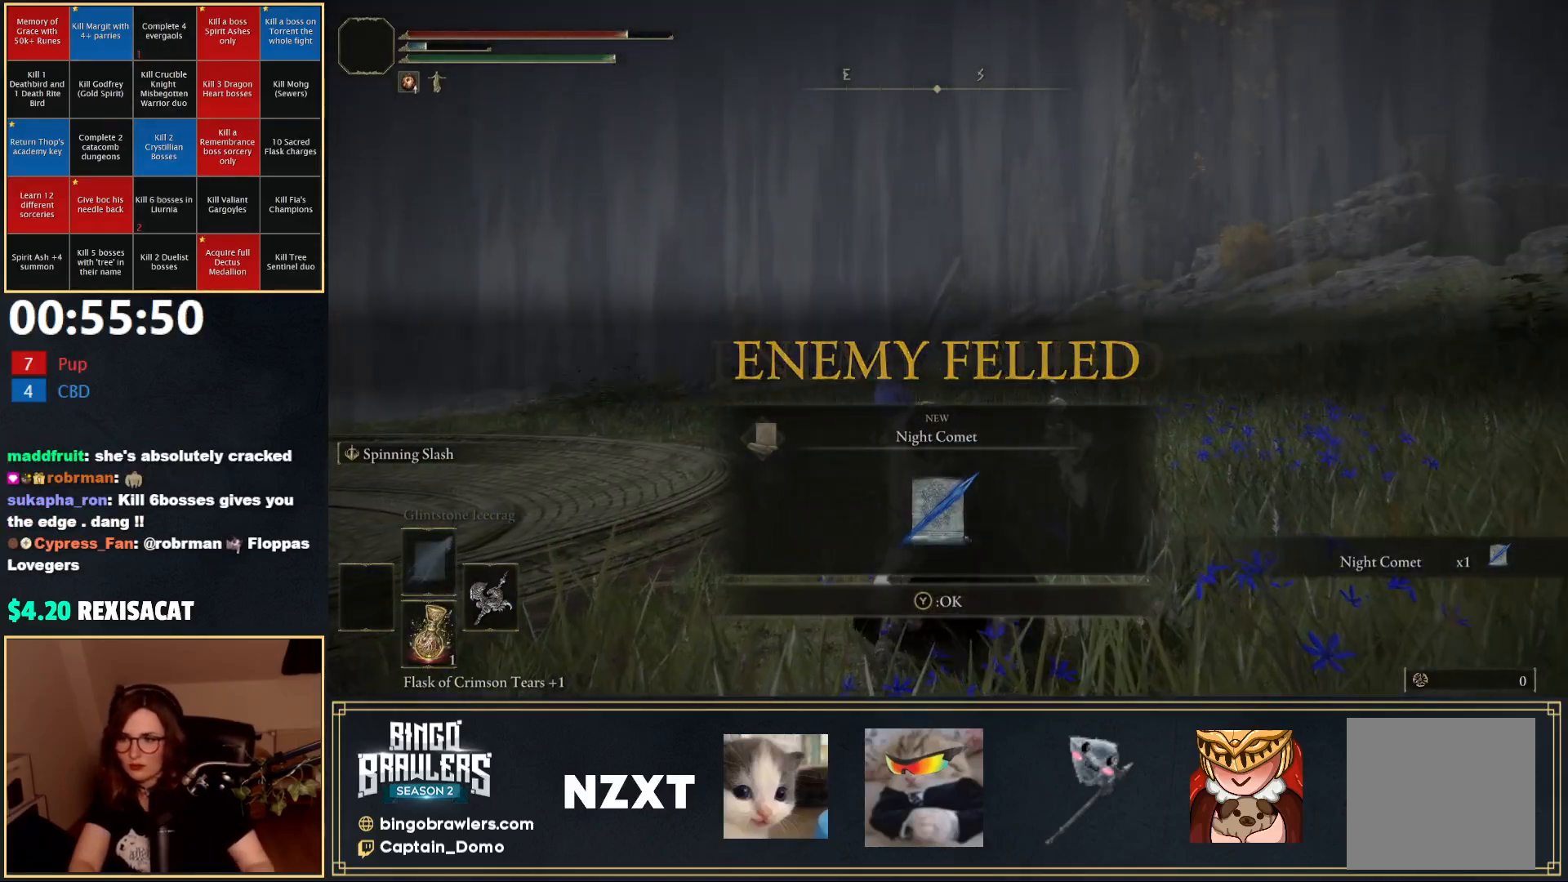
{"buttons": [], "left_stick": "center", "right_stick": "center", "events": [[83, "SELECT", "down"], [100, "SELECT", "up"]]}
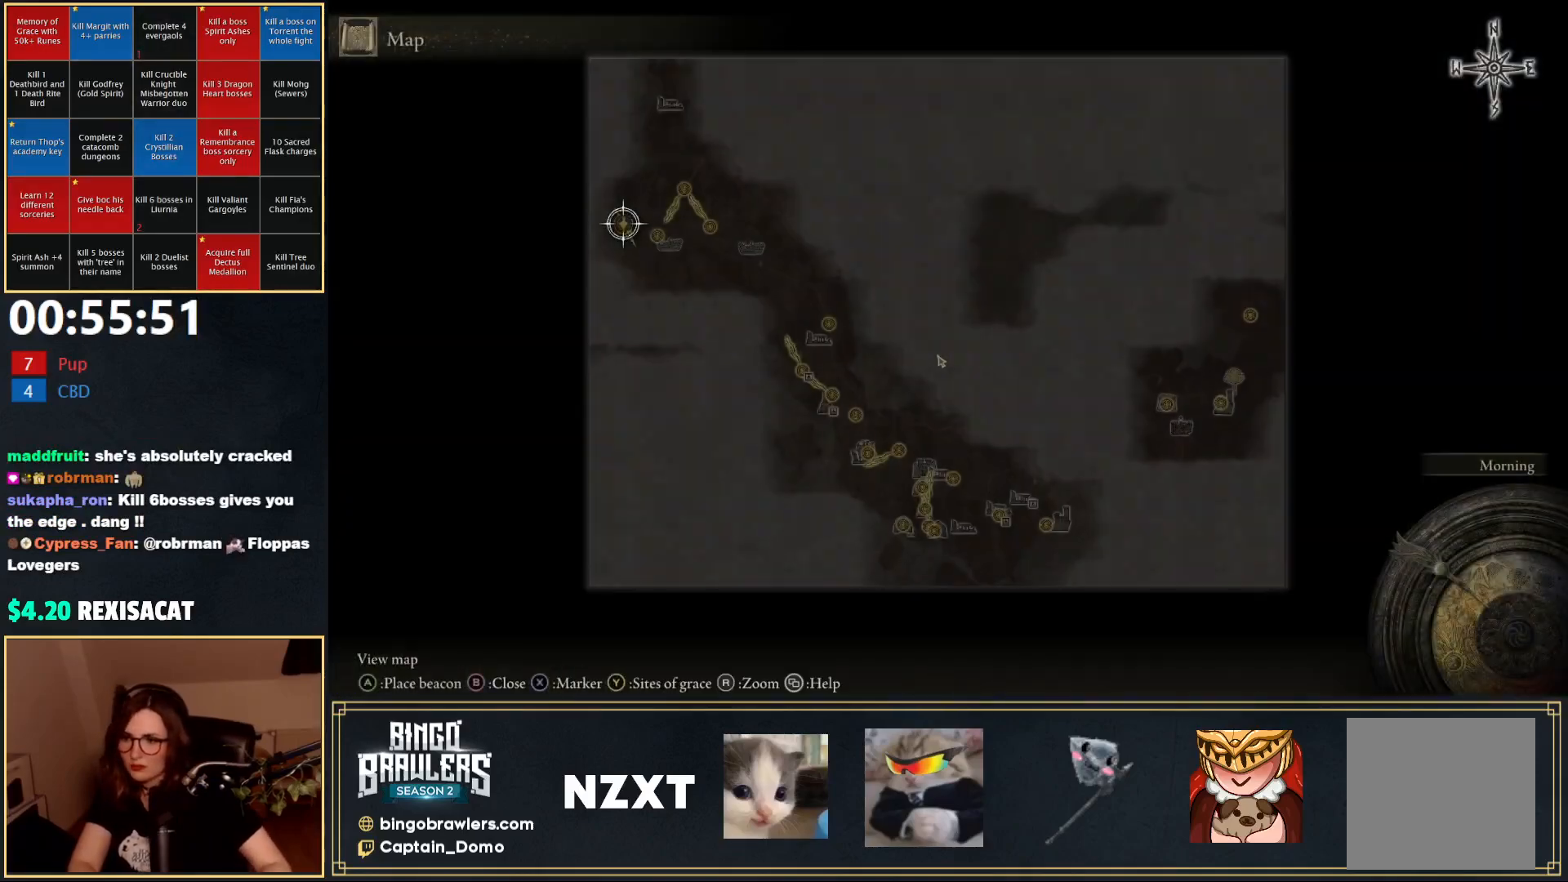
{"buttons": [], "left_stick": "center", "right_stick": "center", "events": [[50, "right_stick", "down"], [67, "left_stick", "left"], [150, "left_stick", "down"], [183, "right_stick", "center"], [317, "left_stick", "up-right"], [500, "left_stick", "center"]]}
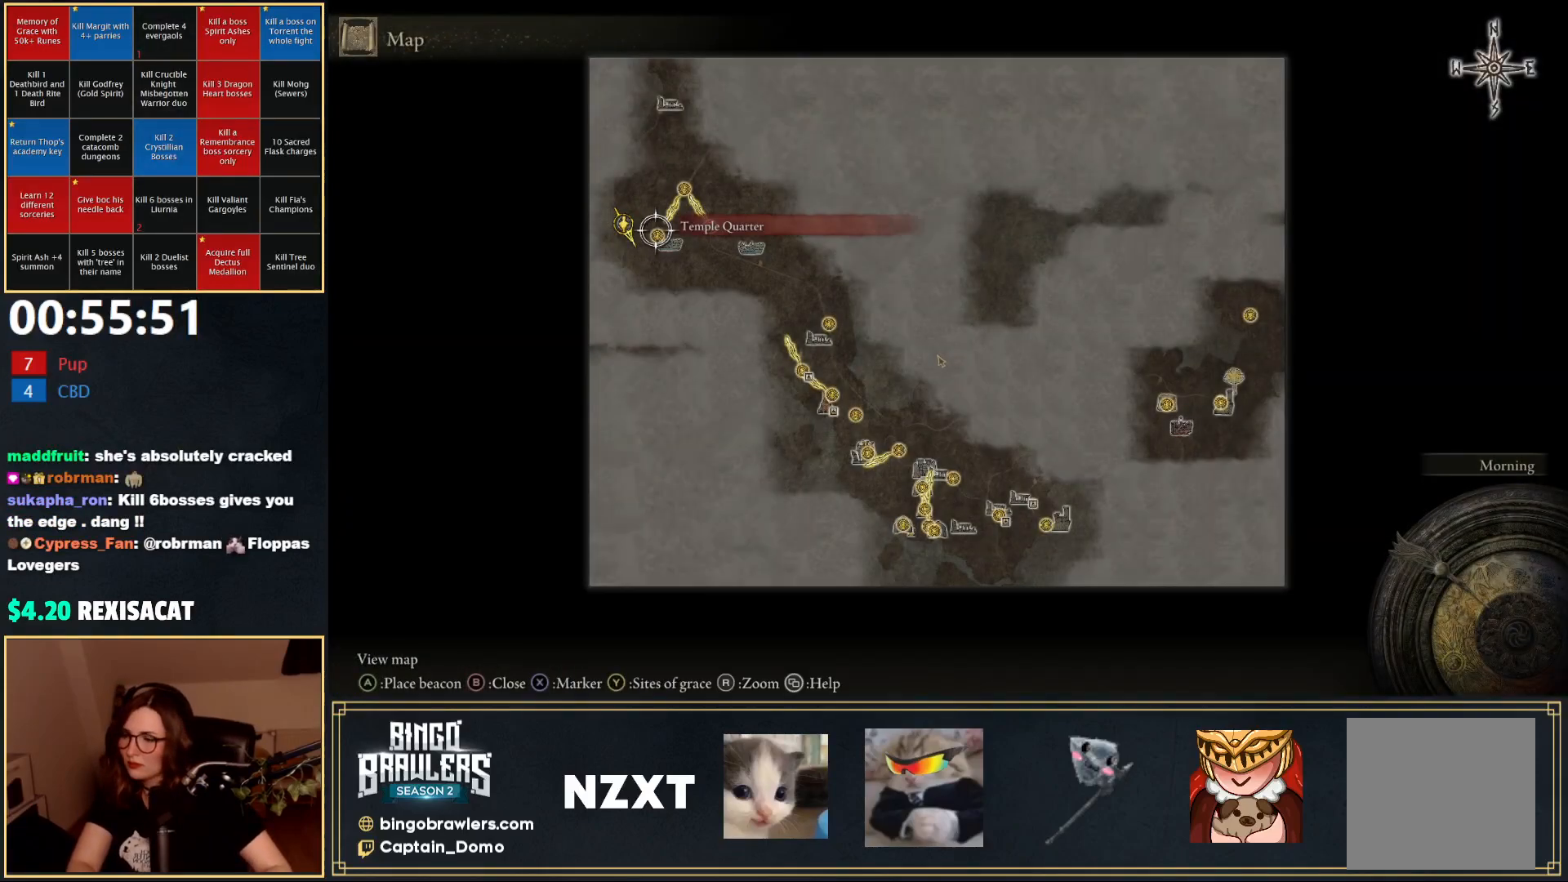
{"buttons": [], "left_stick": "right", "right_stick": "center", "events": [[467, "left_stick", "right"]]}
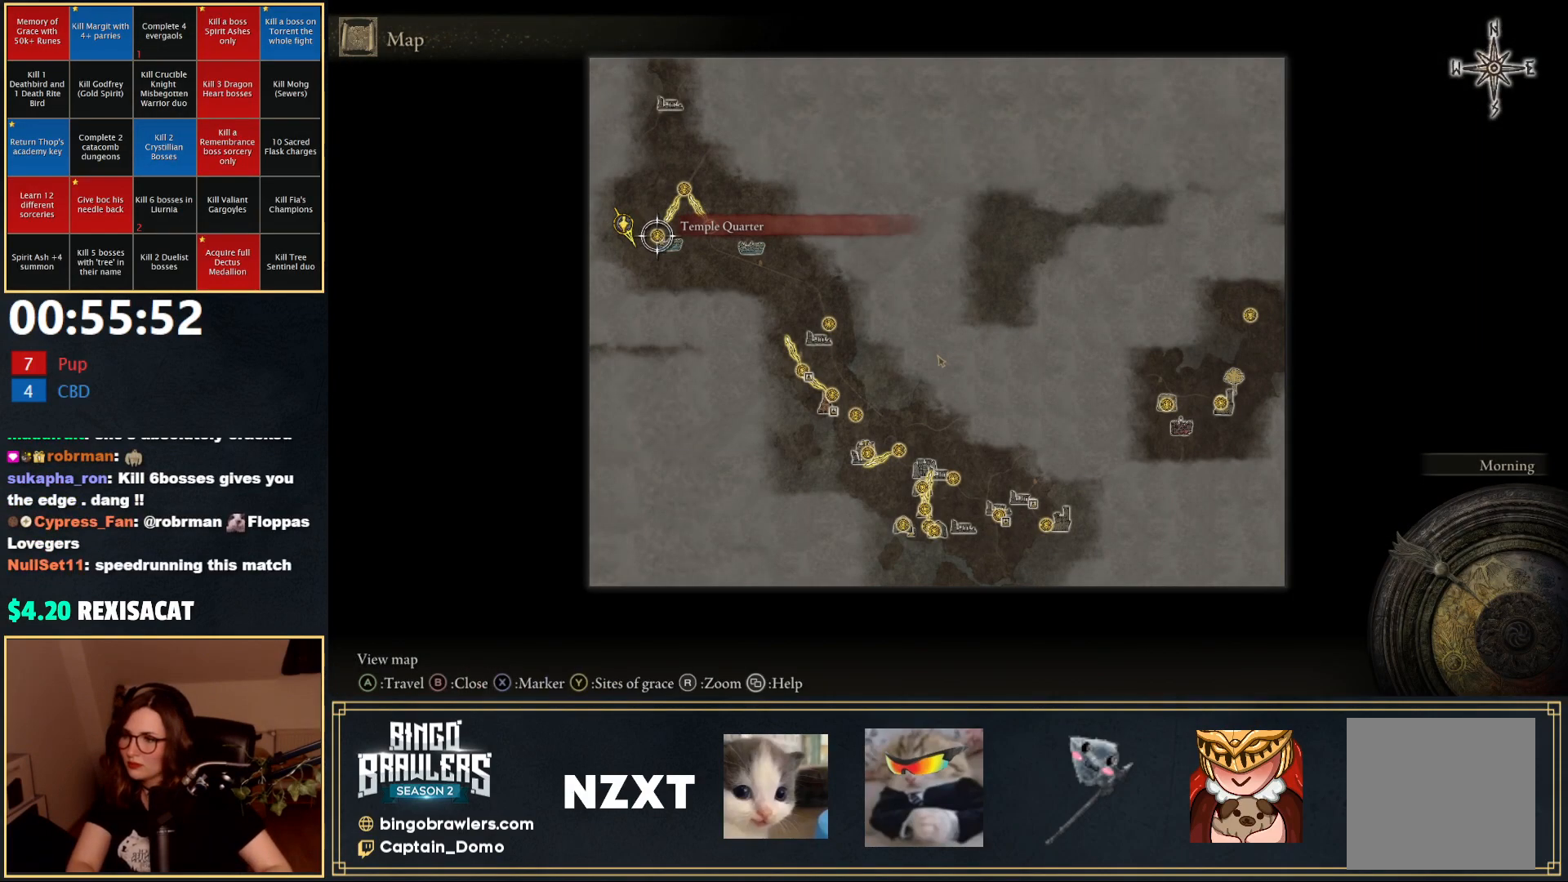
{"buttons": [], "left_stick": "down-right", "right_stick": "center", "events": [[17, "left_stick", "down-right"]]}
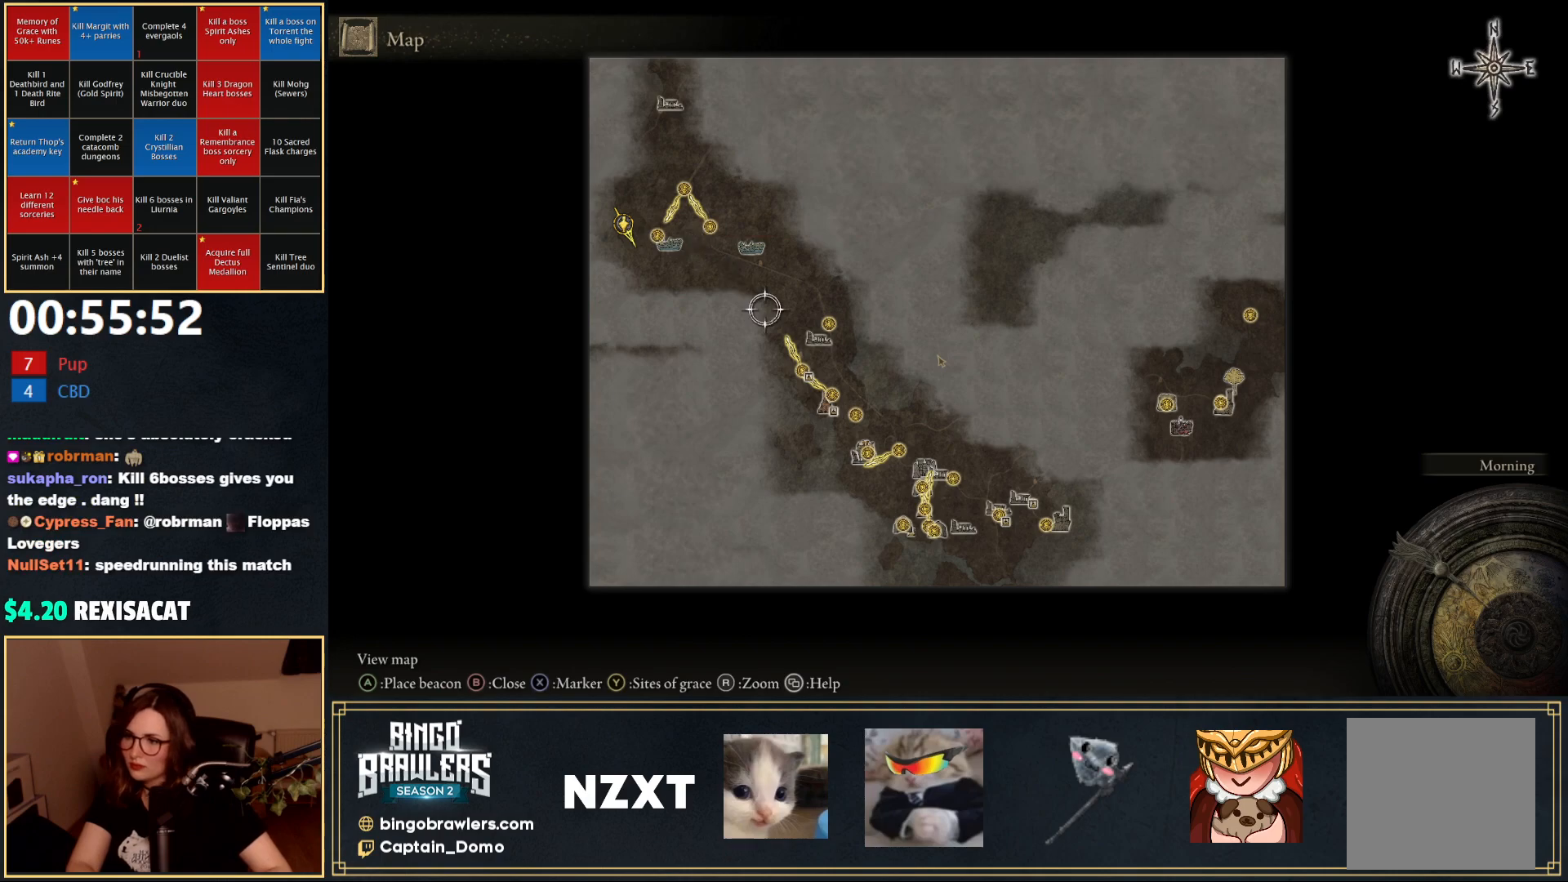
{"buttons": [], "left_stick": "center", "right_stick": "center", "events": [[267, "left_stick", "center"]]}
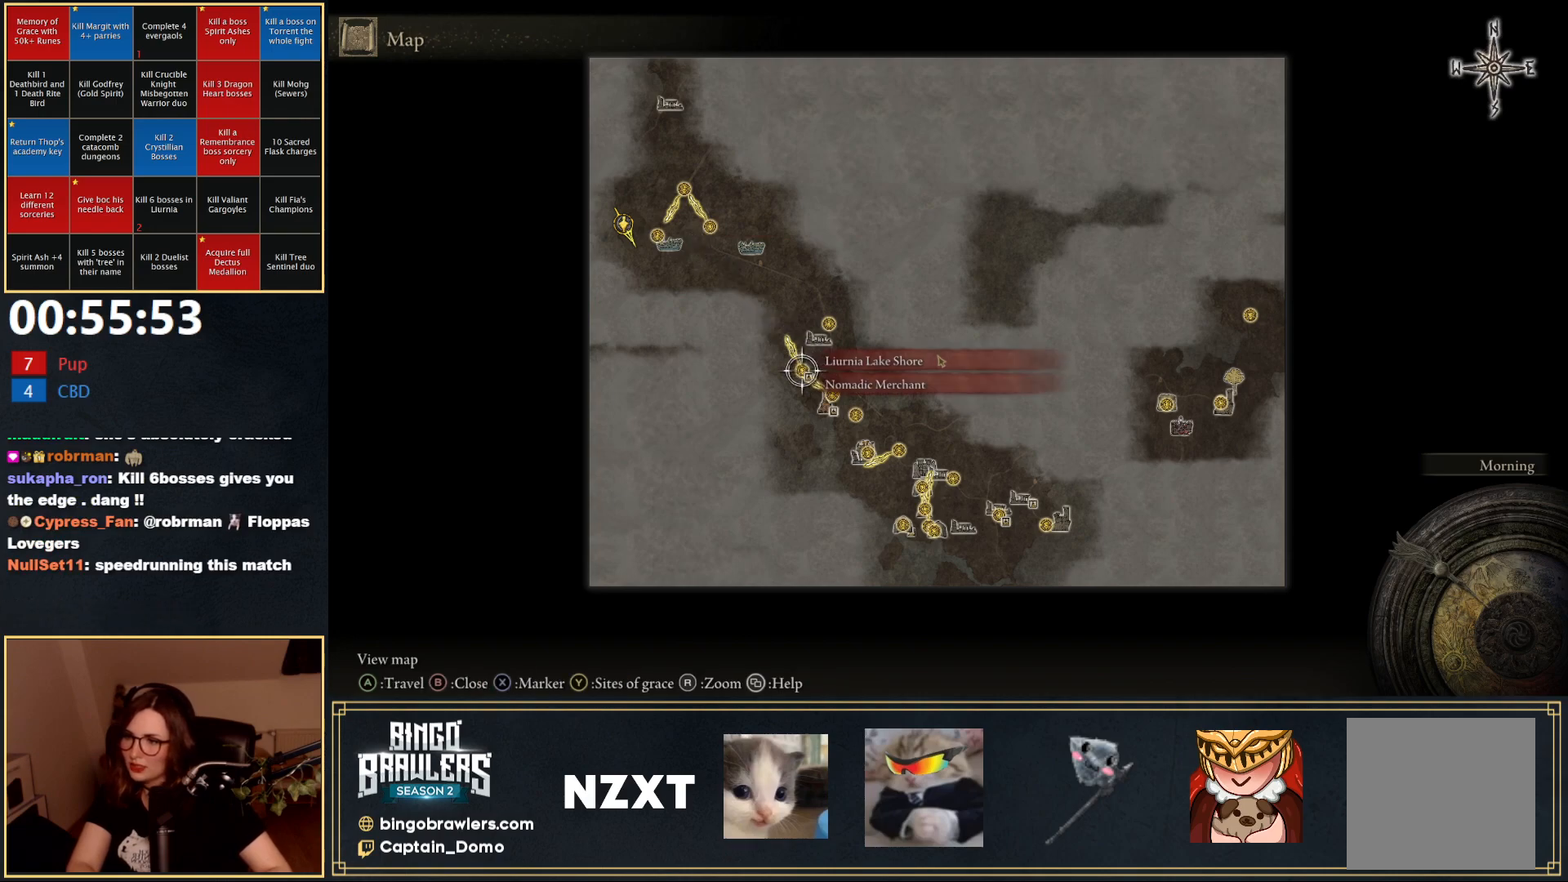
{"buttons": [], "left_stick": "center", "right_stick": "center", "events": [[267, "A", "down"], [367, "A", "up"], [417, "A", "down"], [500, "A", "up"]]}